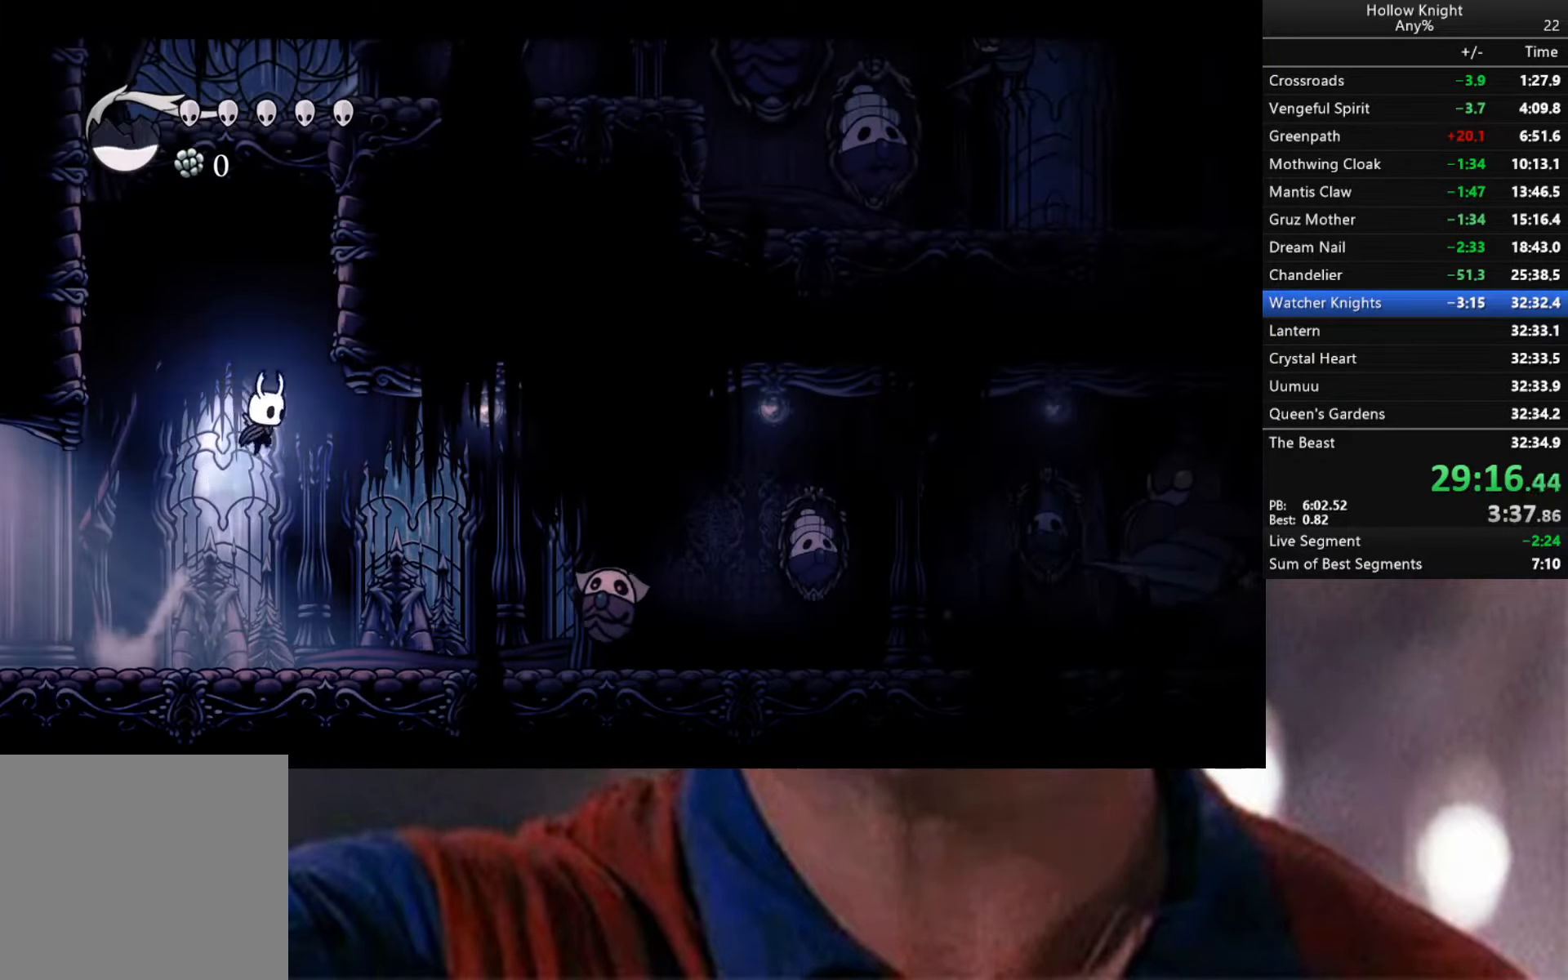
Gameplay with a controller (Xbox layout); each line is a JSON object with the inputs held at the frame after it. "events" lists button and stick changes between this image and that frame as [ms after this image, input, new state], when the widget could be followed in between.
{"buttons": ["A"], "left_stick": "left", "right_stick": "center", "events": [[17, "left_stick", "left"], [50, "R2", "down"], [183, "A", "up"], [283, "R2", "up"], [333, "A", "down"]]}
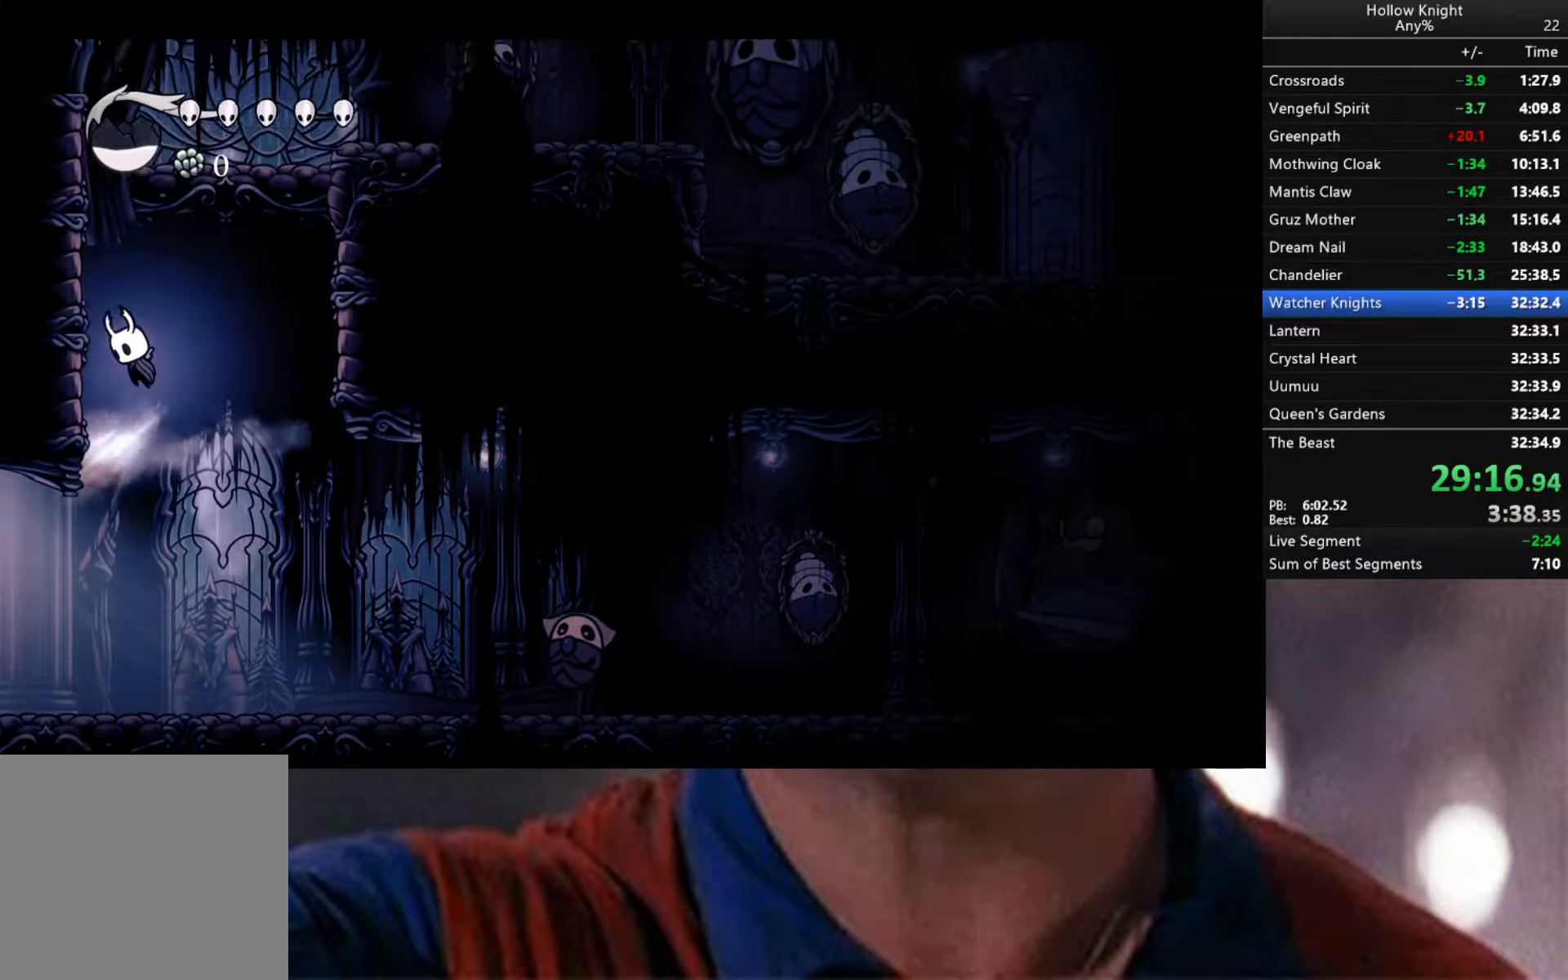
{"buttons": ["A", "R2"], "left_stick": "right", "right_stick": "center", "events": [[117, "A", "up"], [150, "A", "down"], [300, "left_stick", "right"], [467, "R2", "down"]]}
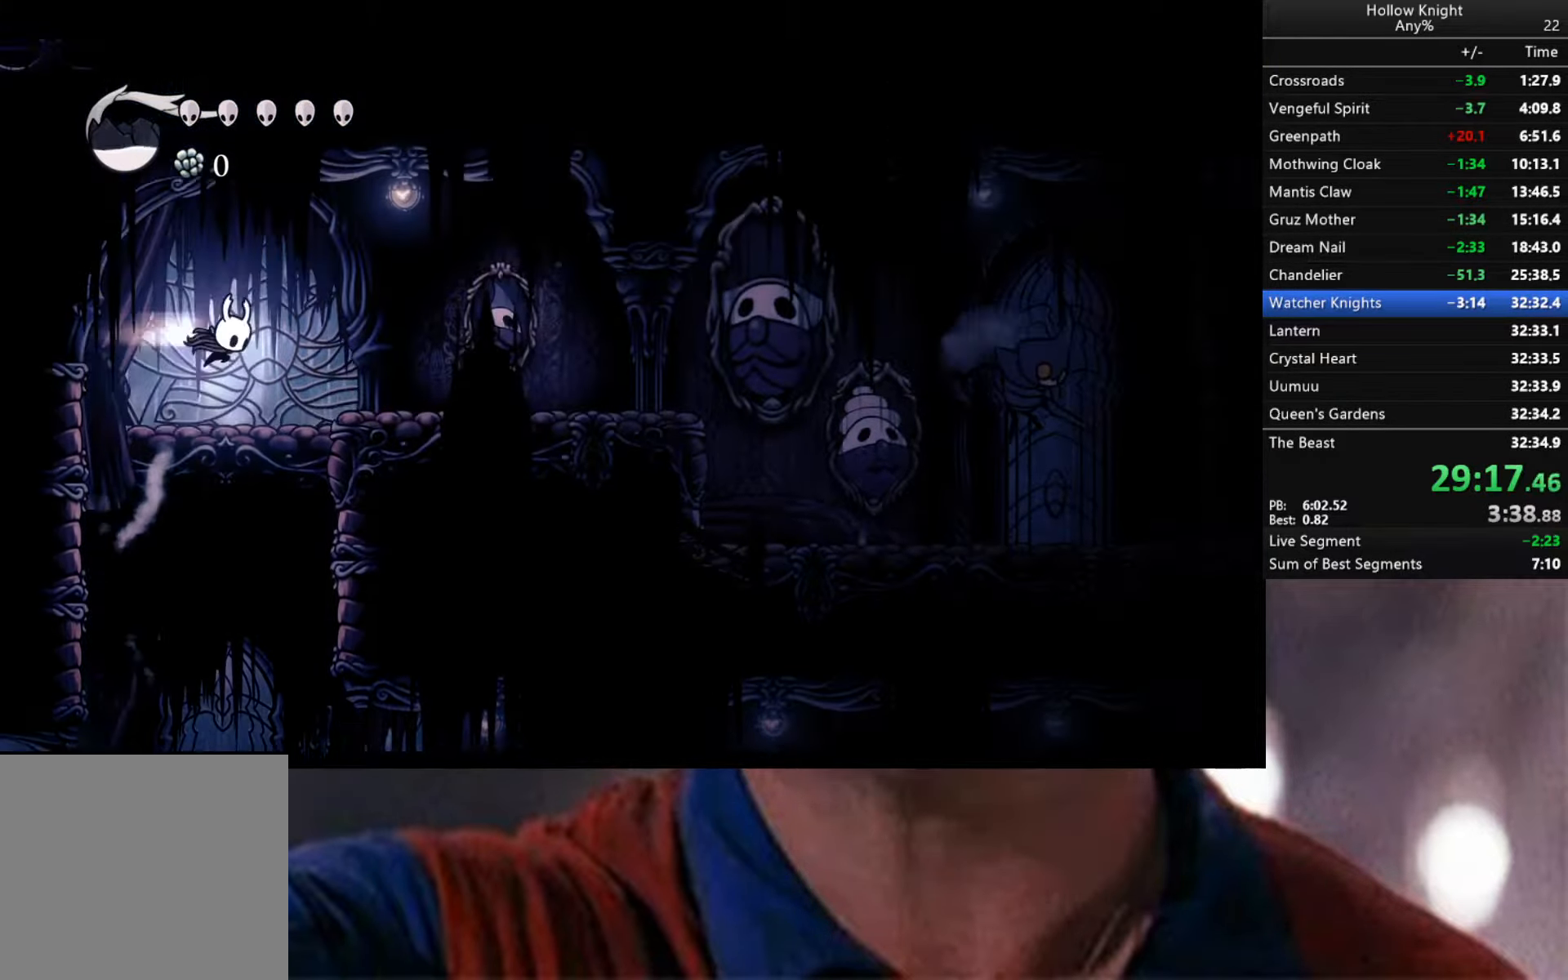
{"buttons": ["R2"], "left_stick": "right", "right_stick": "center", "events": [[267, "A", "up"], [283, "R2", "up"], [483, "R2", "down"]]}
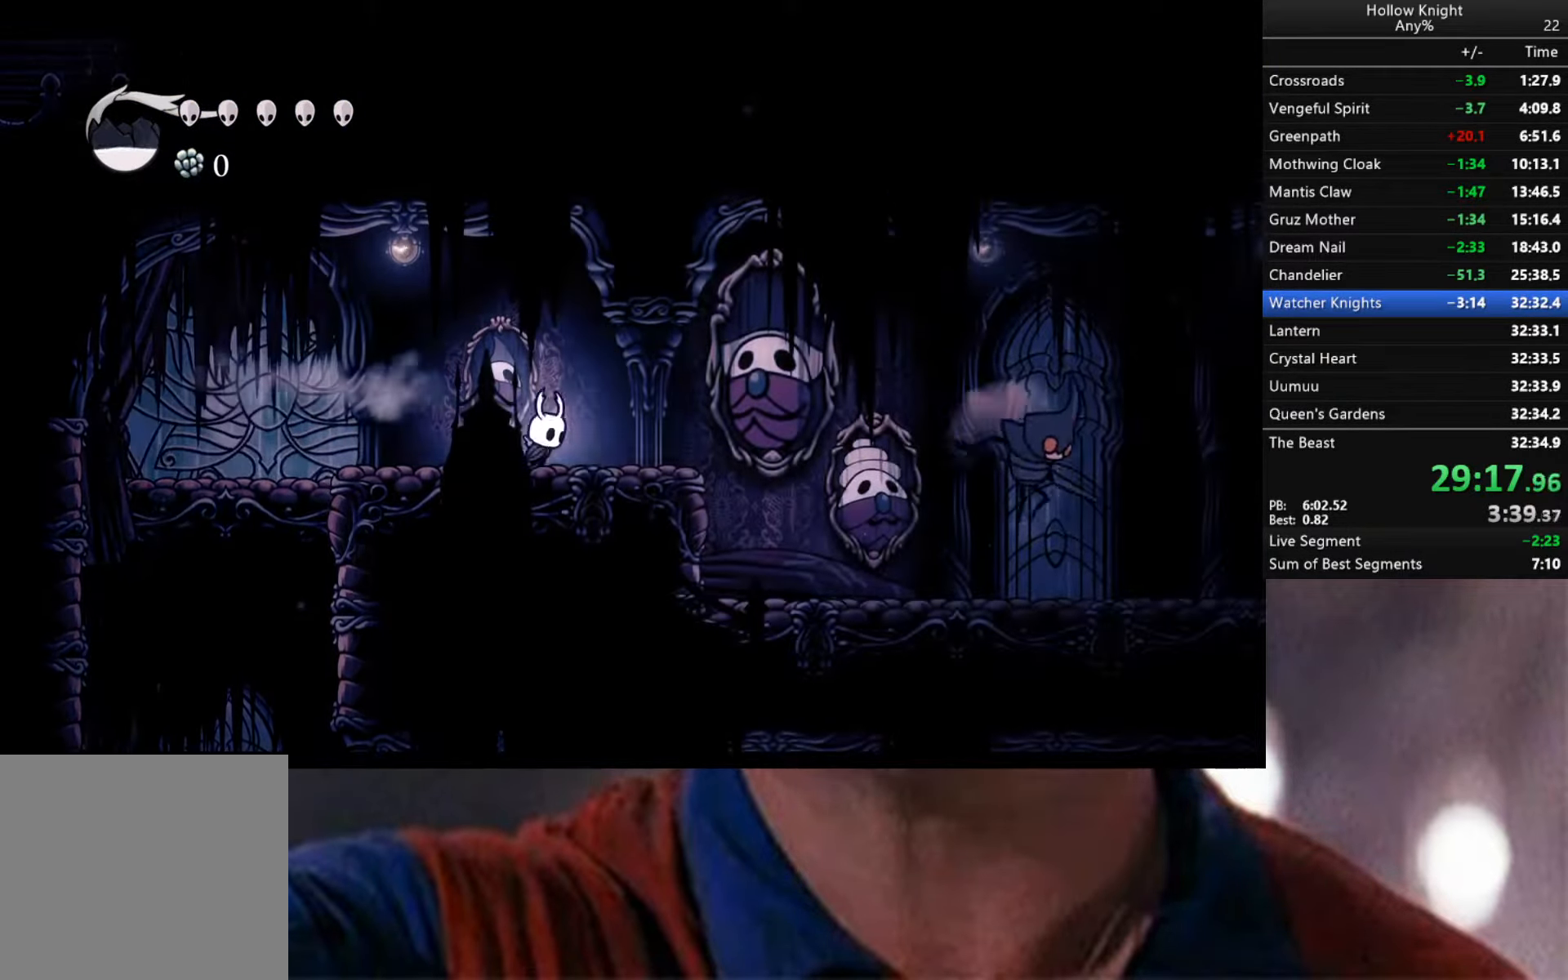
{"buttons": [], "left_stick": "right", "right_stick": "center", "events": [[250, "R2", "up"]]}
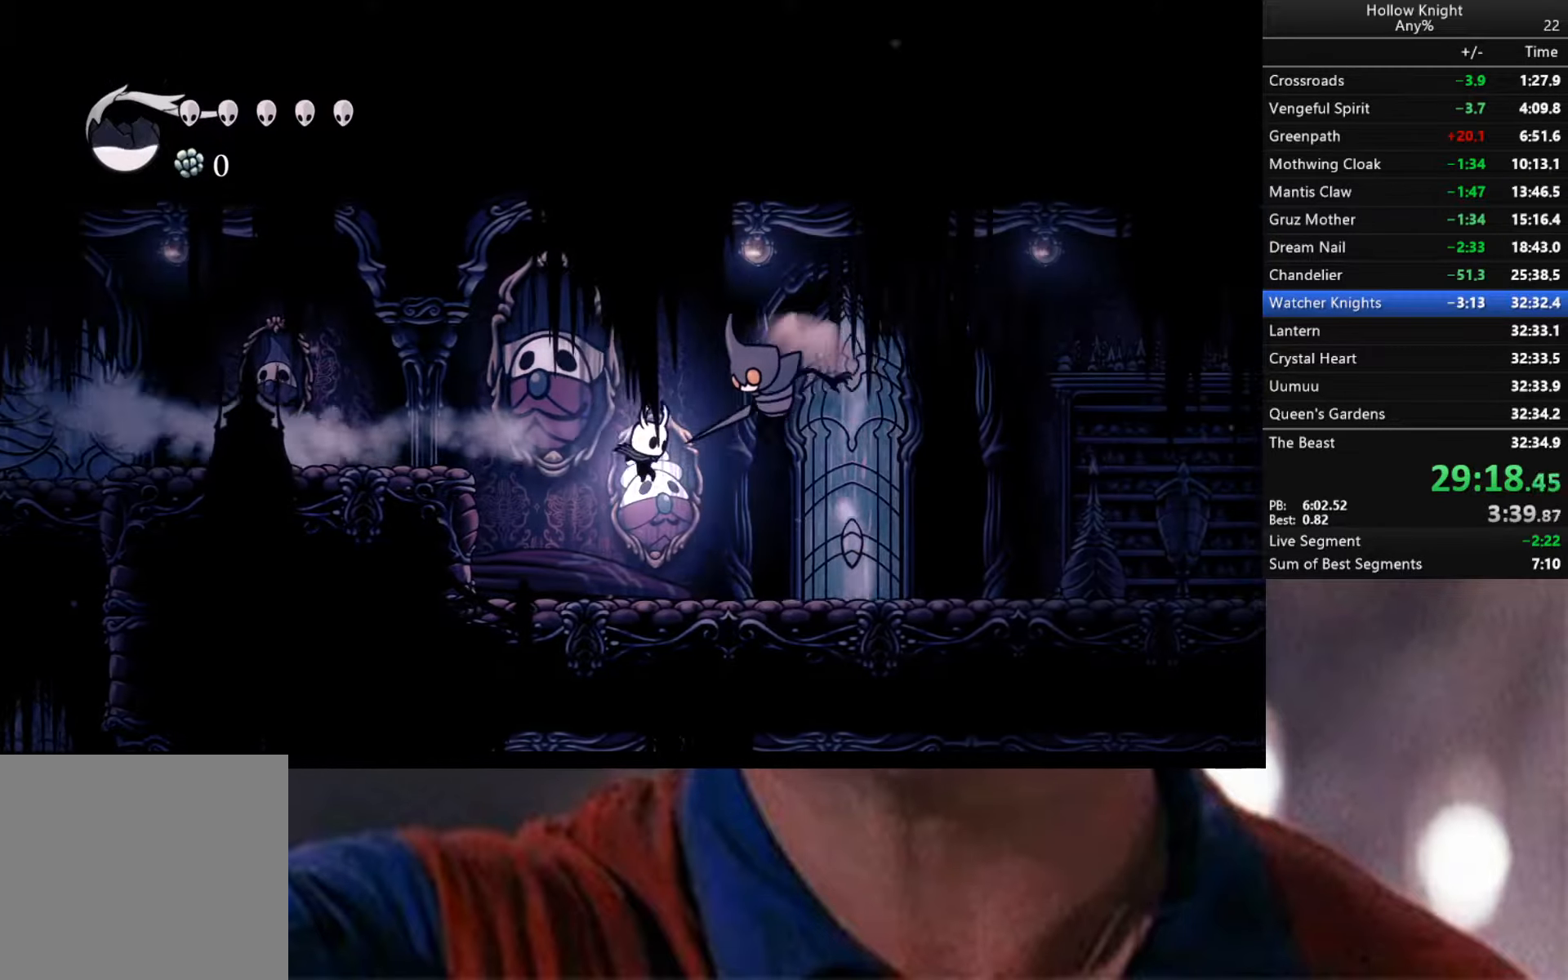
{"buttons": ["A", "X"], "left_stick": "up-right", "right_stick": "center", "events": [[300, "A", "down"], [367, "left_stick", "up-right"], [467, "X", "down"]]}
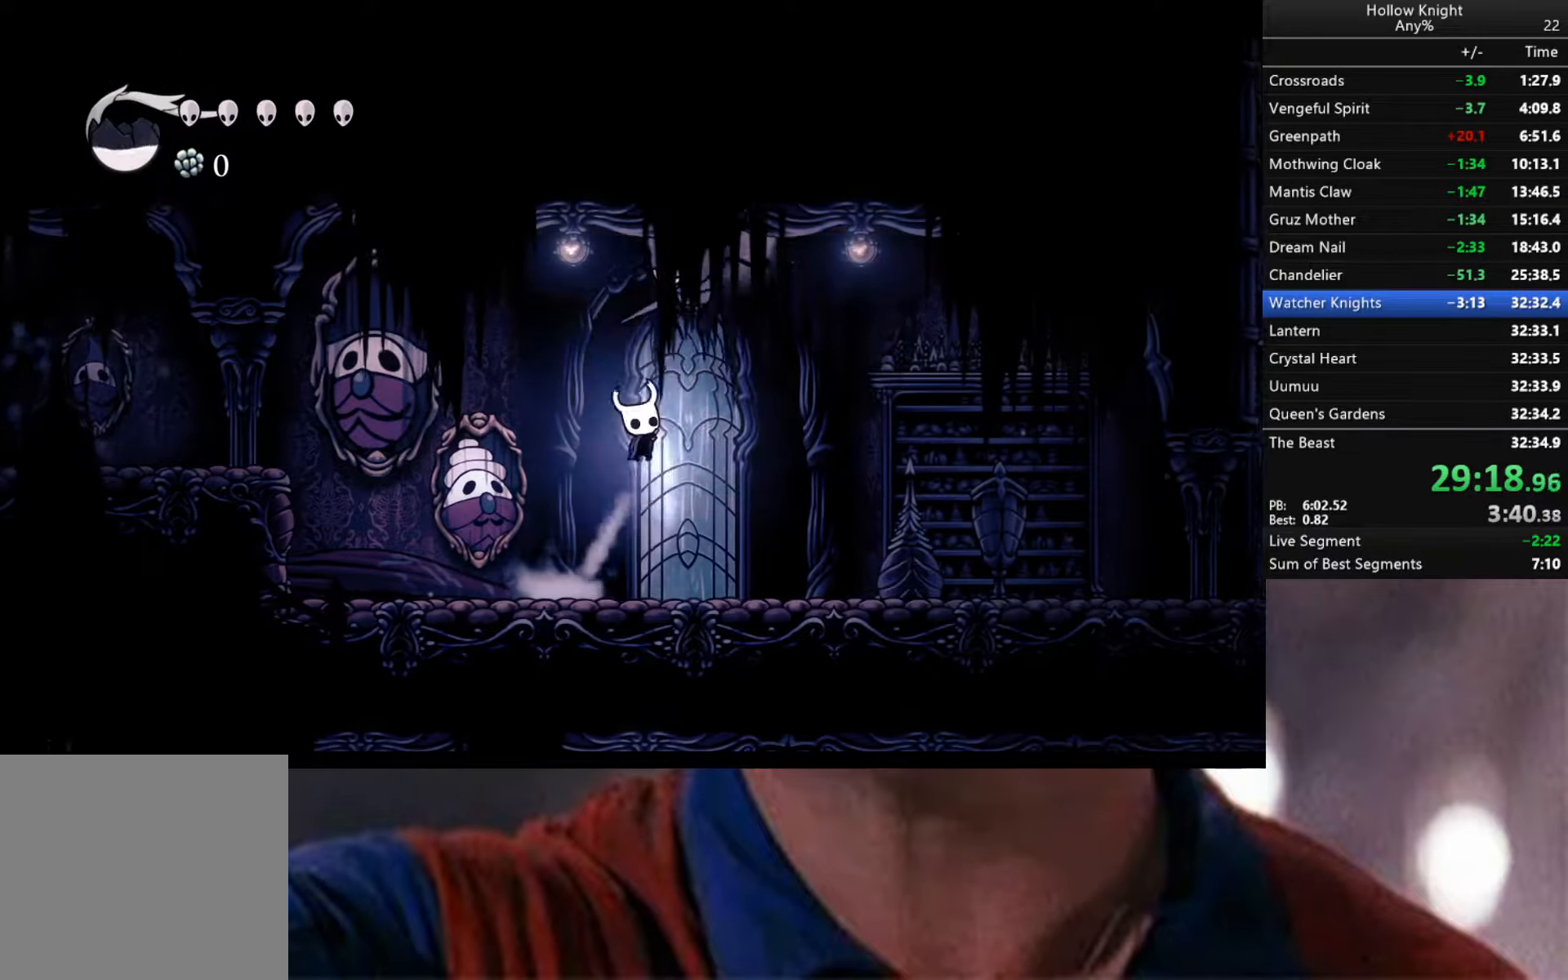
{"buttons": ["A"], "left_stick": "up-right", "right_stick": "center", "events": [[117, "A", "up"], [134, "X", "up"], [267, "left_stick", "up"], [384, "A", "down"], [467, "left_stick", "up-right"]]}
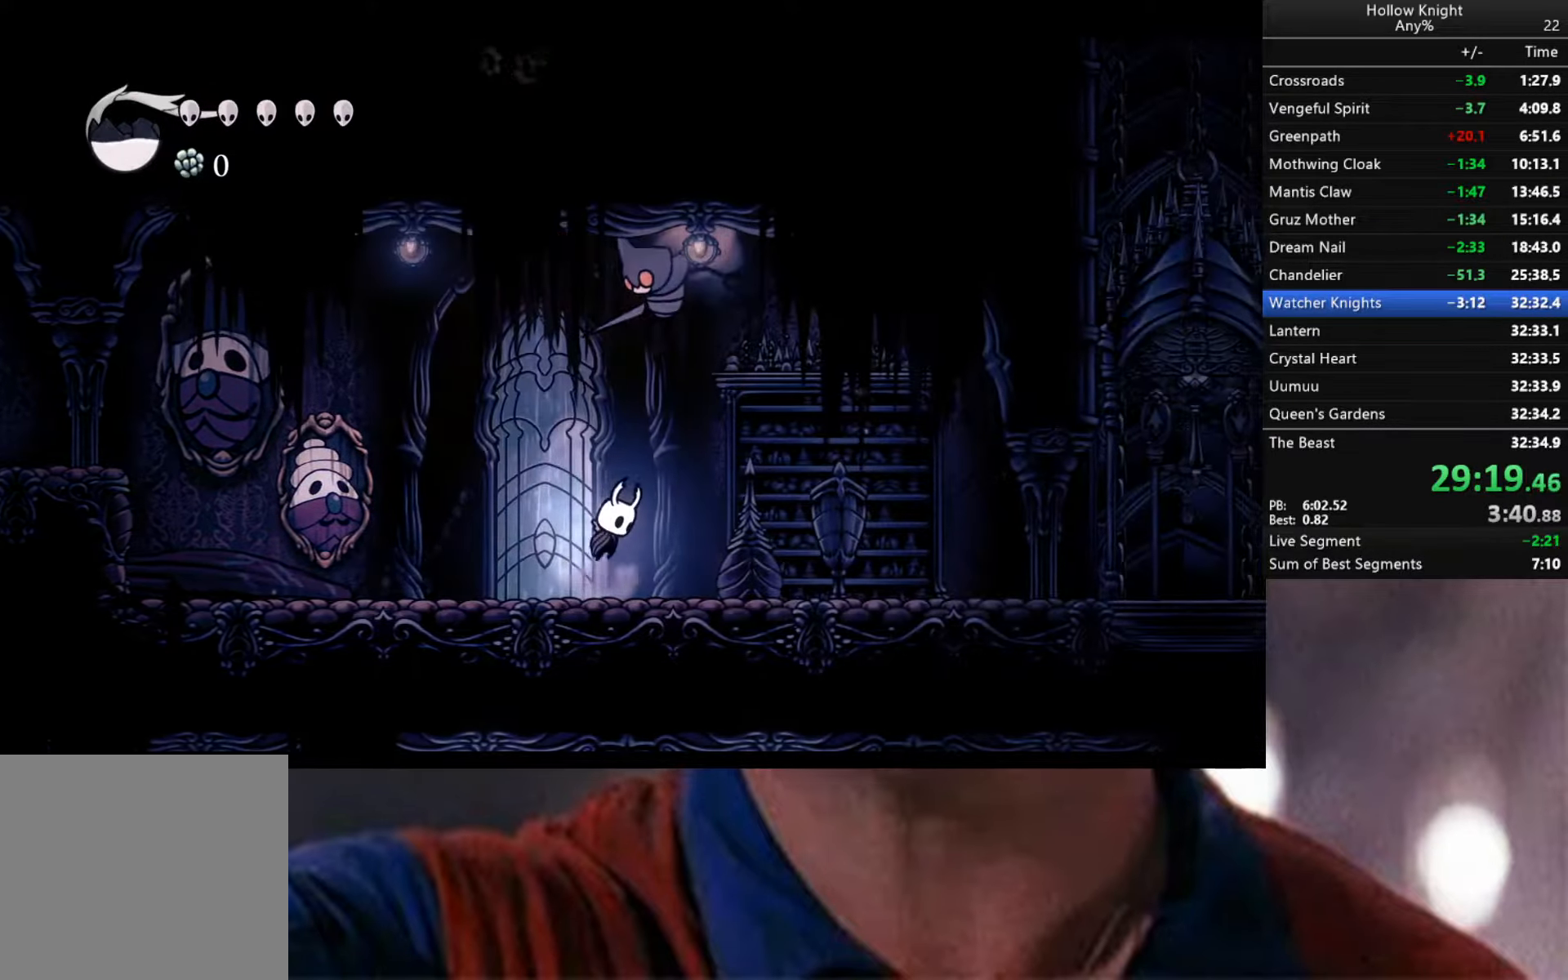
{"buttons": ["R2"], "left_stick": "right", "right_stick": "center", "events": [[34, "X", "down"], [184, "X", "up"], [234, "A", "up"], [317, "R2", "down"], [317, "left_stick", "right"]]}
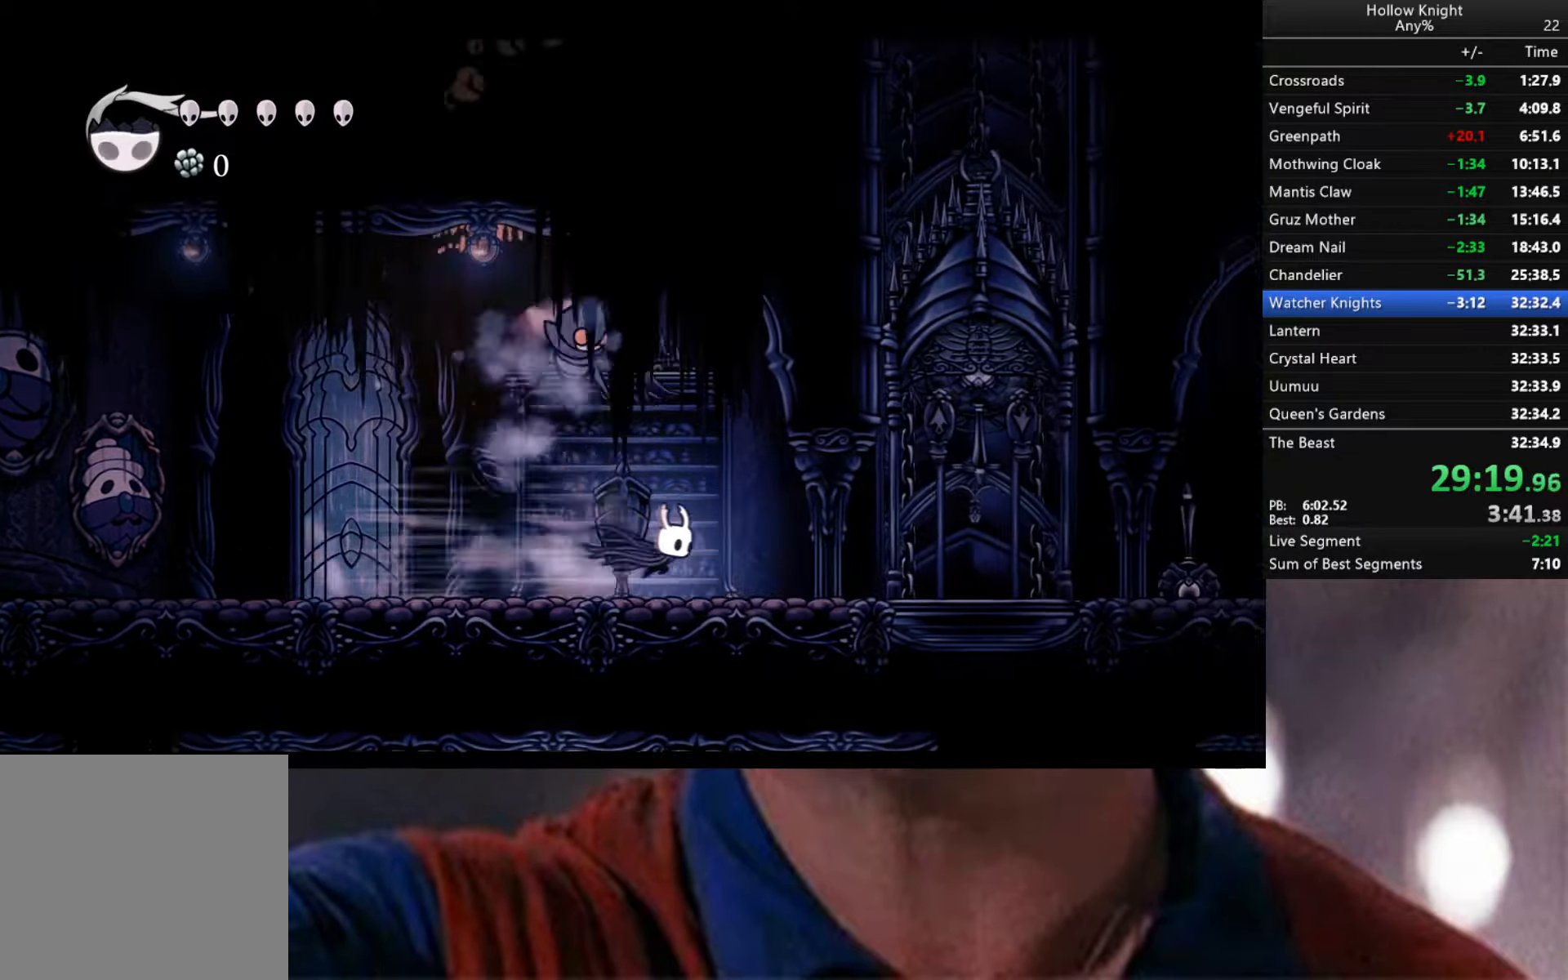
{"buttons": ["X"], "left_stick": "up-right", "right_stick": "center", "events": [[250, "R2", "up"], [350, "left_stick", "up-right"], [467, "X", "down"]]}
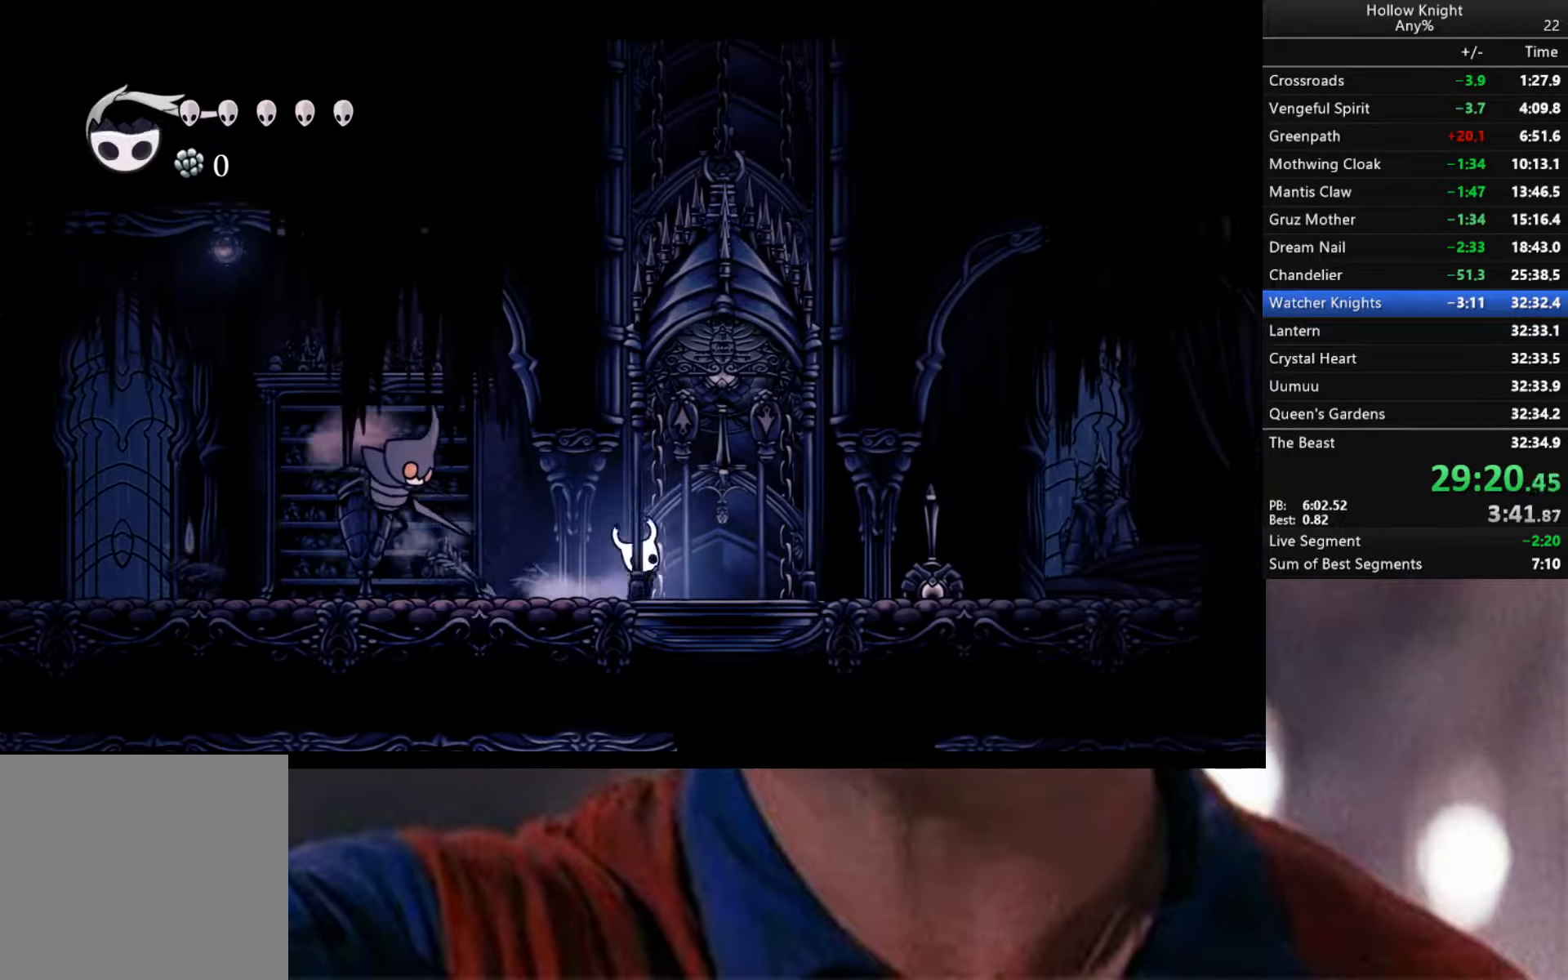
{"buttons": [], "left_stick": "center", "right_stick": "center", "events": [[100, "X", "up"], [317, "left_stick", "center"], [384, "left_stick", "left"], [484, "left_stick", "center"]]}
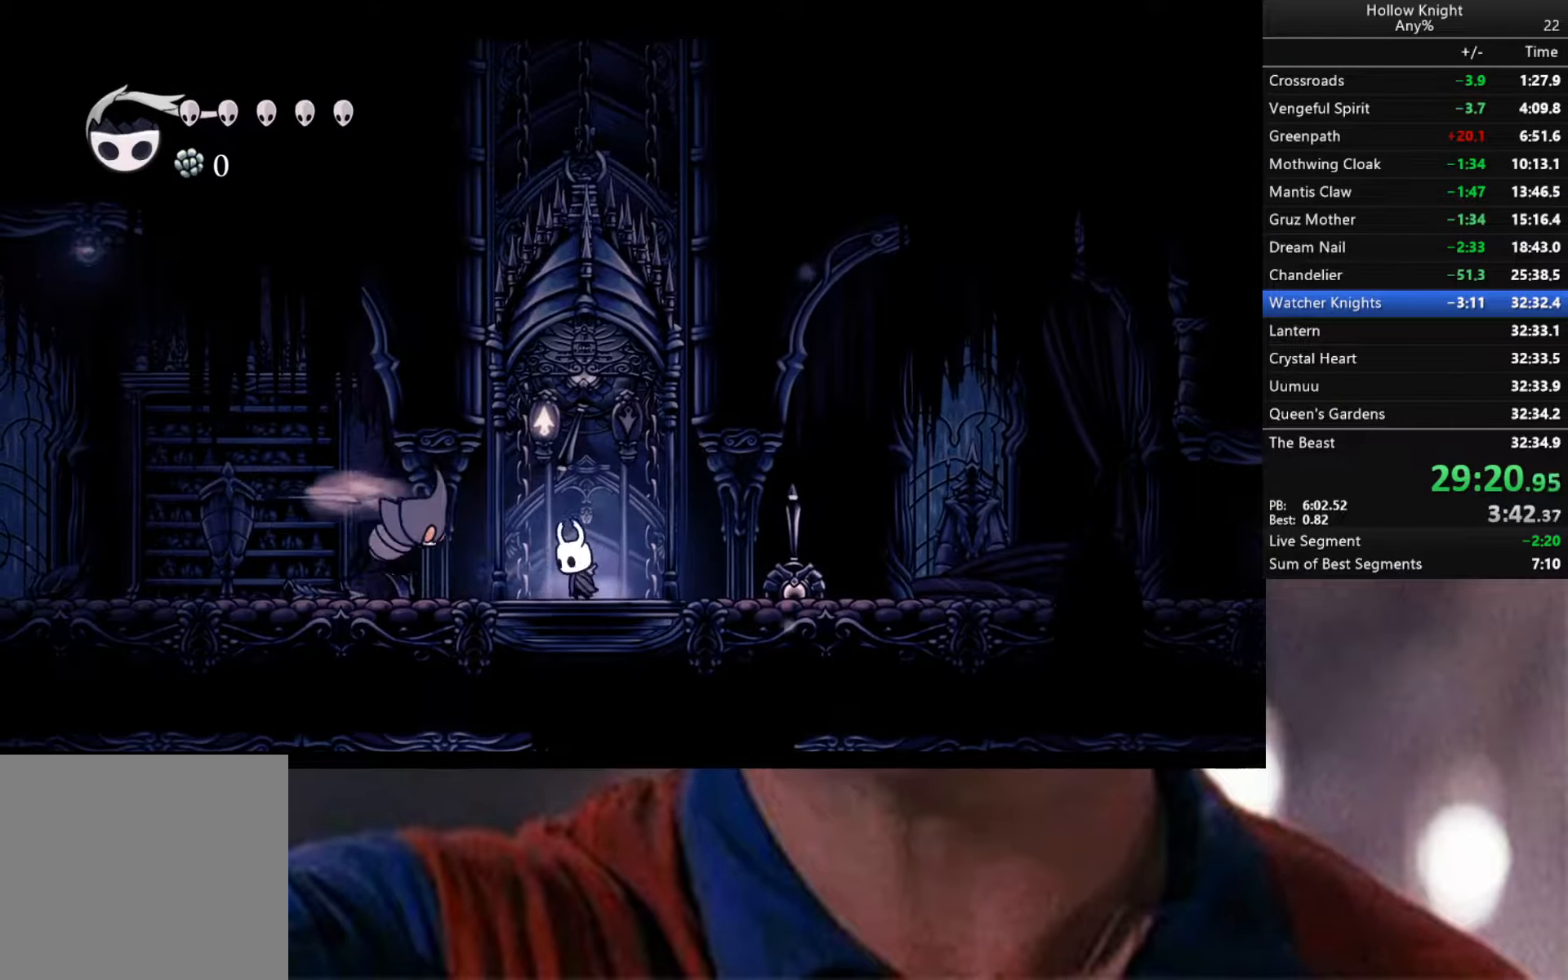
{"buttons": [], "left_stick": "center", "right_stick": "center", "events": [[34, "X", "down"], [50, "X", "up"], [167, "A", "down"], [217, "A", "up"], [284, "A", "down"], [350, "A", "up"], [434, "A", "down"], [500, "A", "up"]]}
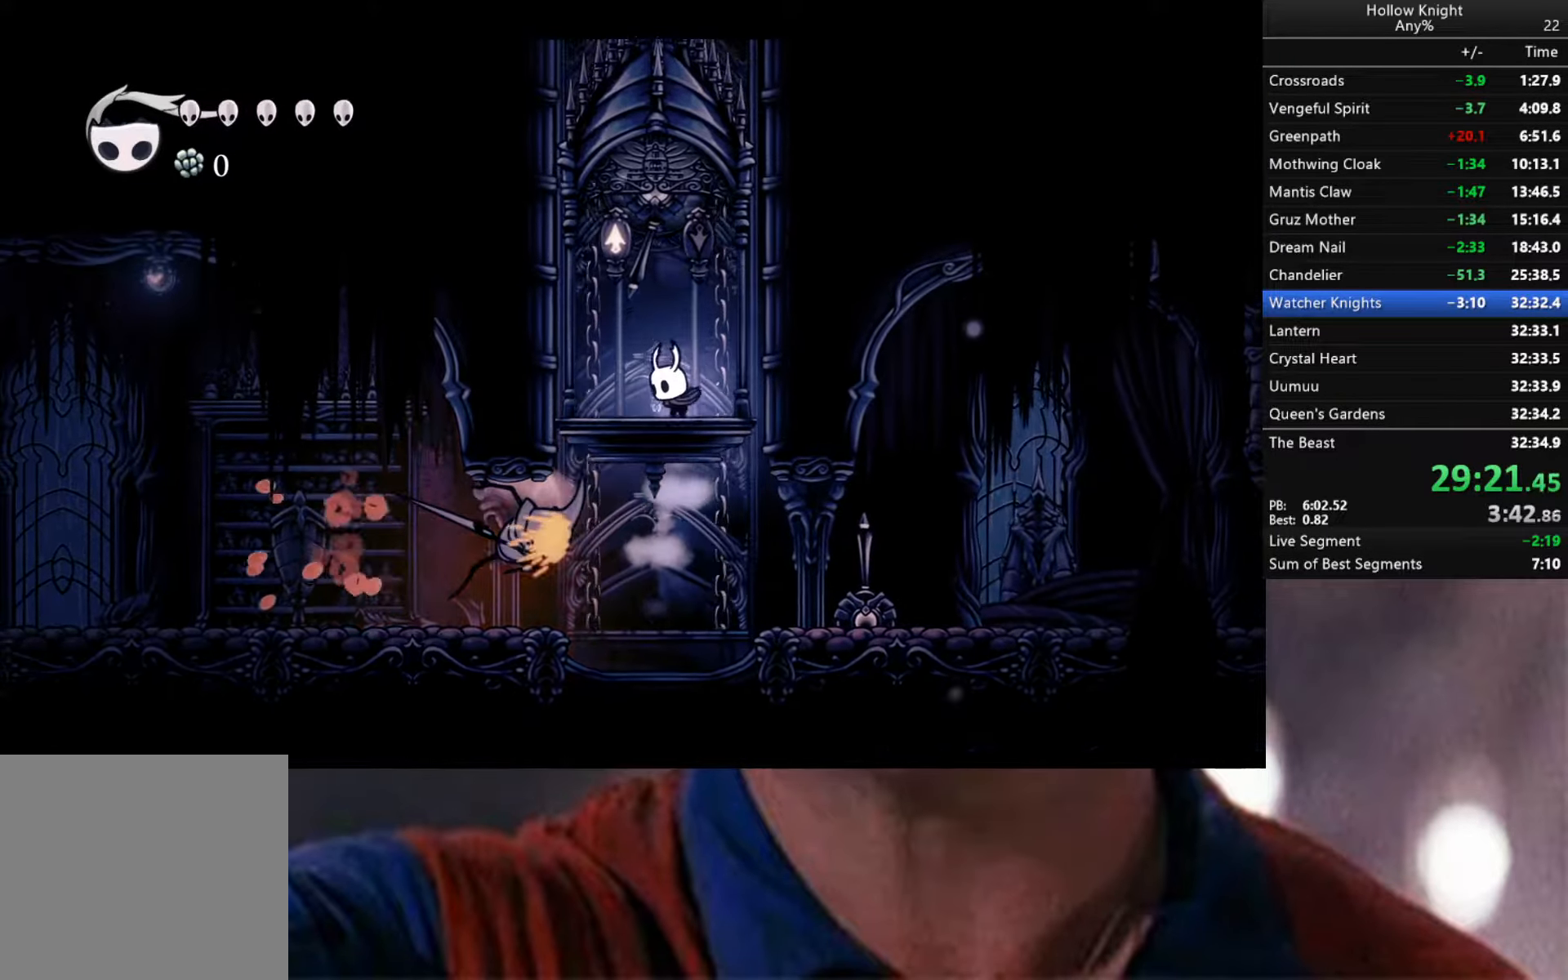
{"buttons": [], "left_stick": "center", "right_stick": "center", "events": [[100, "A", "down"], [150, "A", "up"], [217, "A", "down"], [267, "A", "up"], [367, "A", "down"], [434, "A", "up"]]}
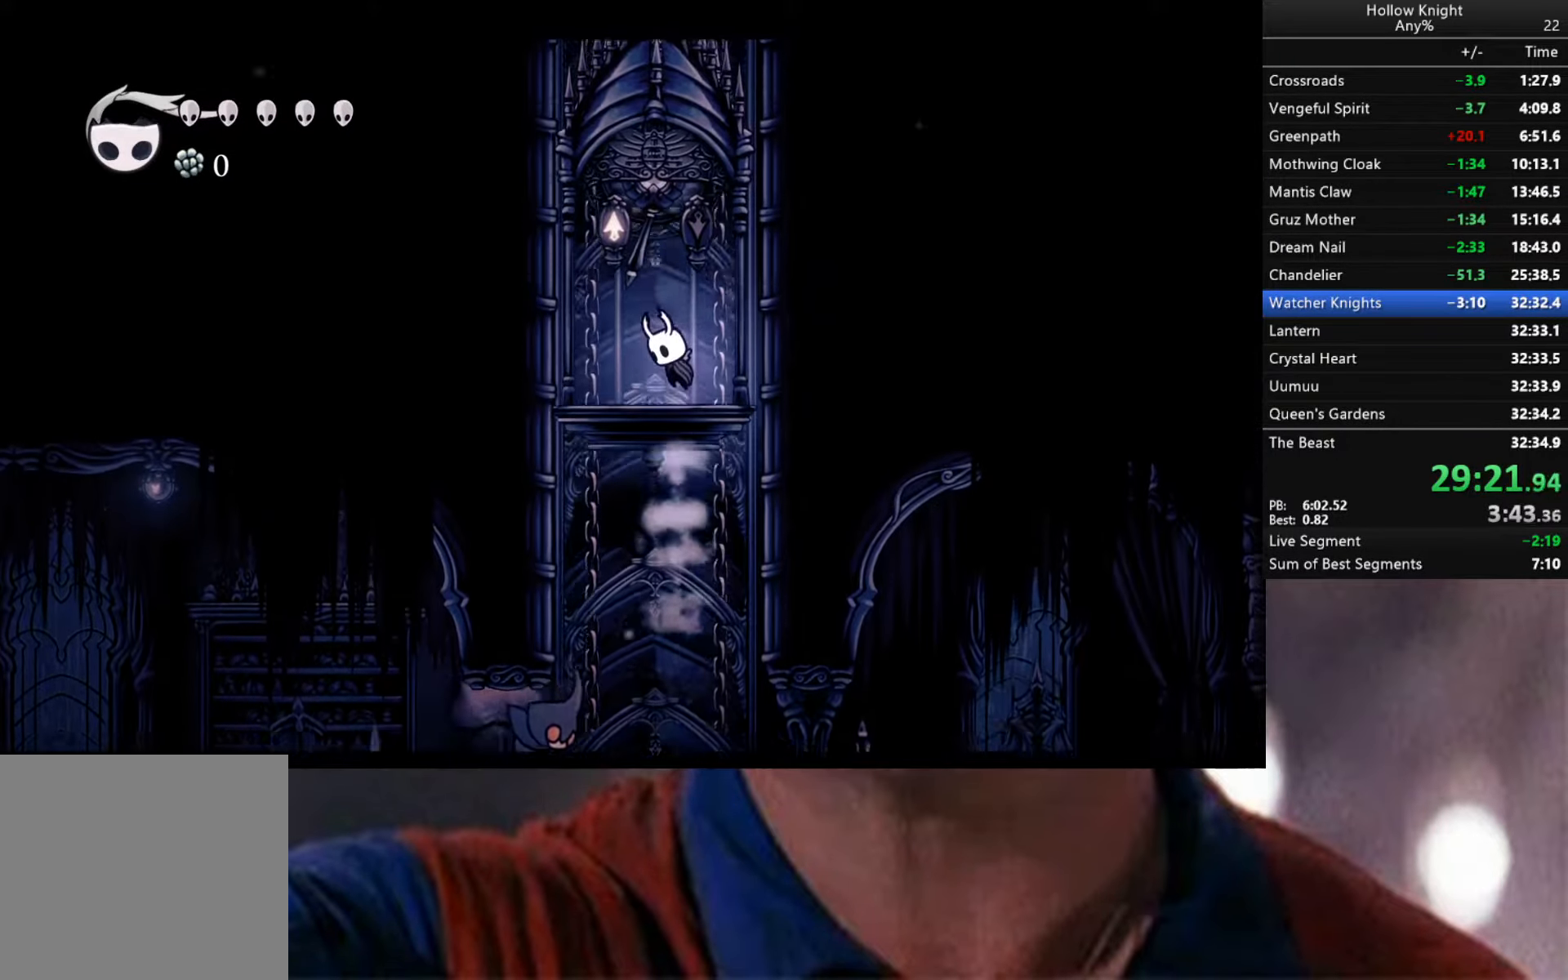
{"buttons": ["A"], "left_stick": "center", "right_stick": "center", "events": [[17, "A", "down"], [67, "A", "up"], [317, "A", "down"], [400, "A", "up"], [467, "A", "down"]]}
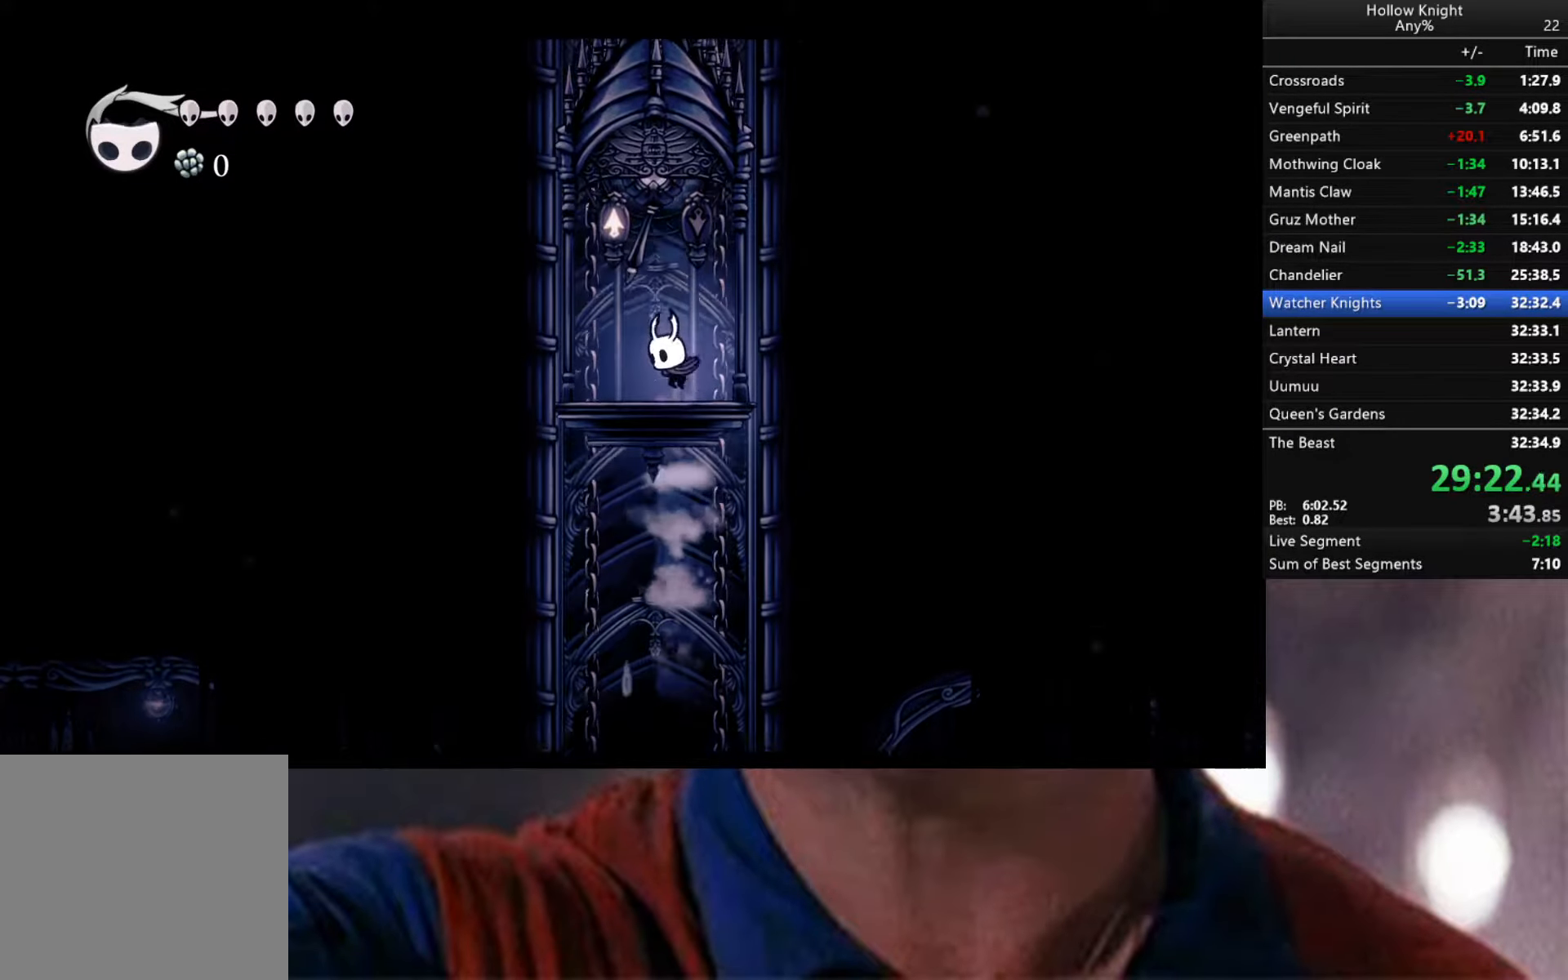
{"buttons": ["A"], "left_stick": "up", "right_stick": "center", "events": [[50, "A", "up"], [134, "A", "down"], [200, "A", "up"], [267, "A", "down"], [367, "A", "up"], [434, "A", "down"], [450, "left_stick", "up"]]}
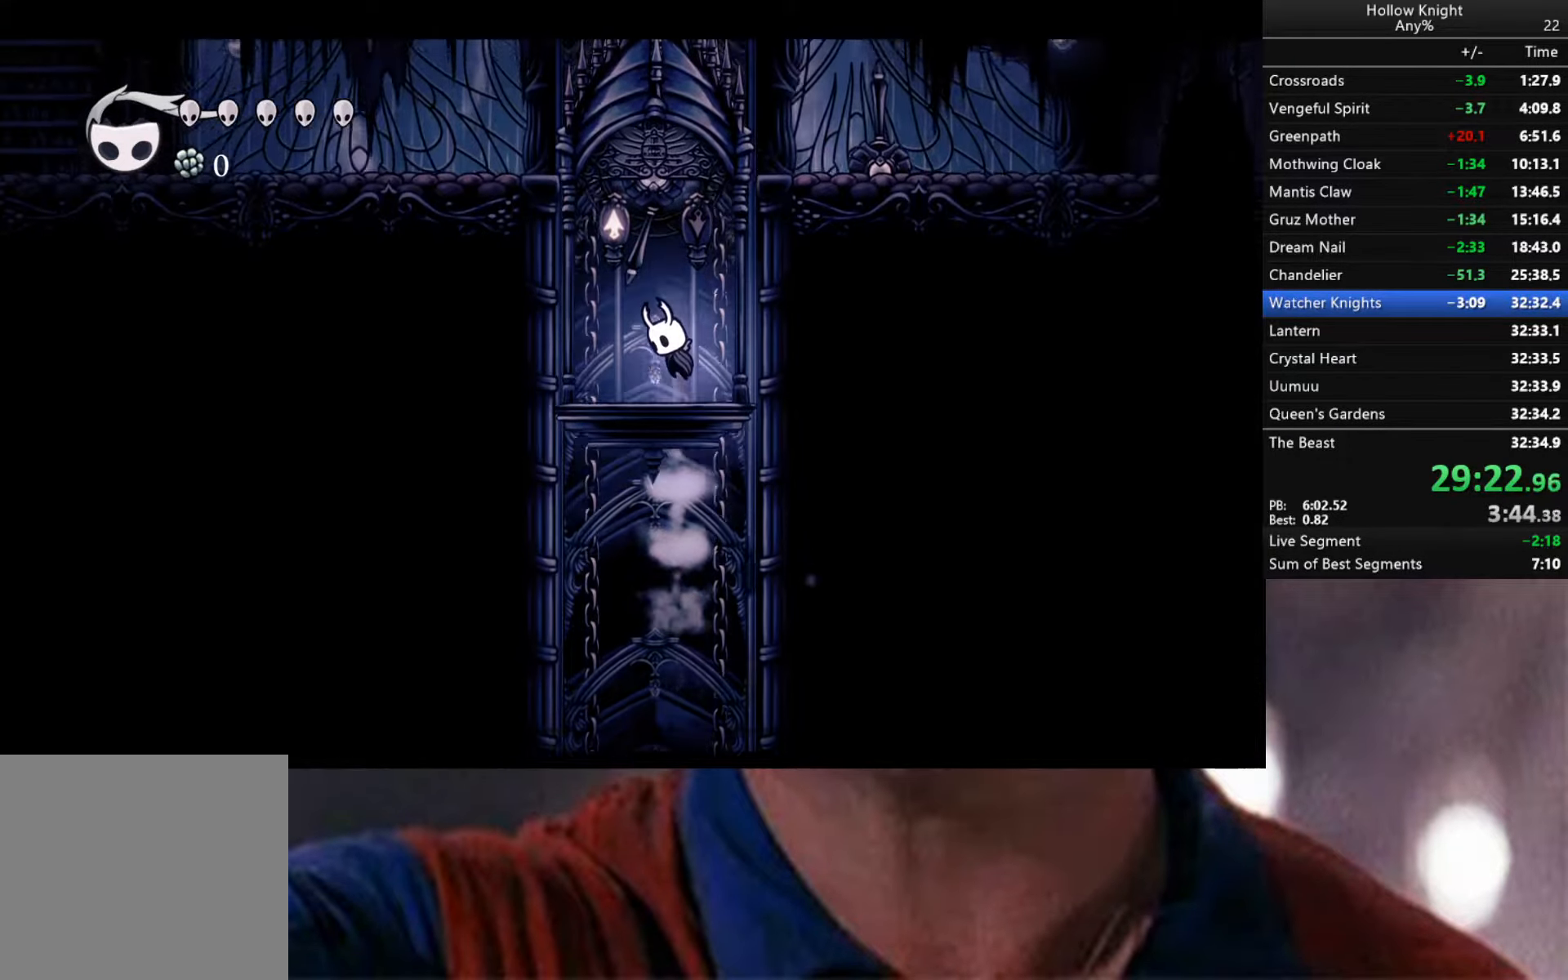
{"buttons": [], "left_stick": "up", "right_stick": "center", "events": [[17, "A", "up"], [100, "A", "down"], [184, "A", "up"], [250, "A", "down"], [350, "A", "up"]]}
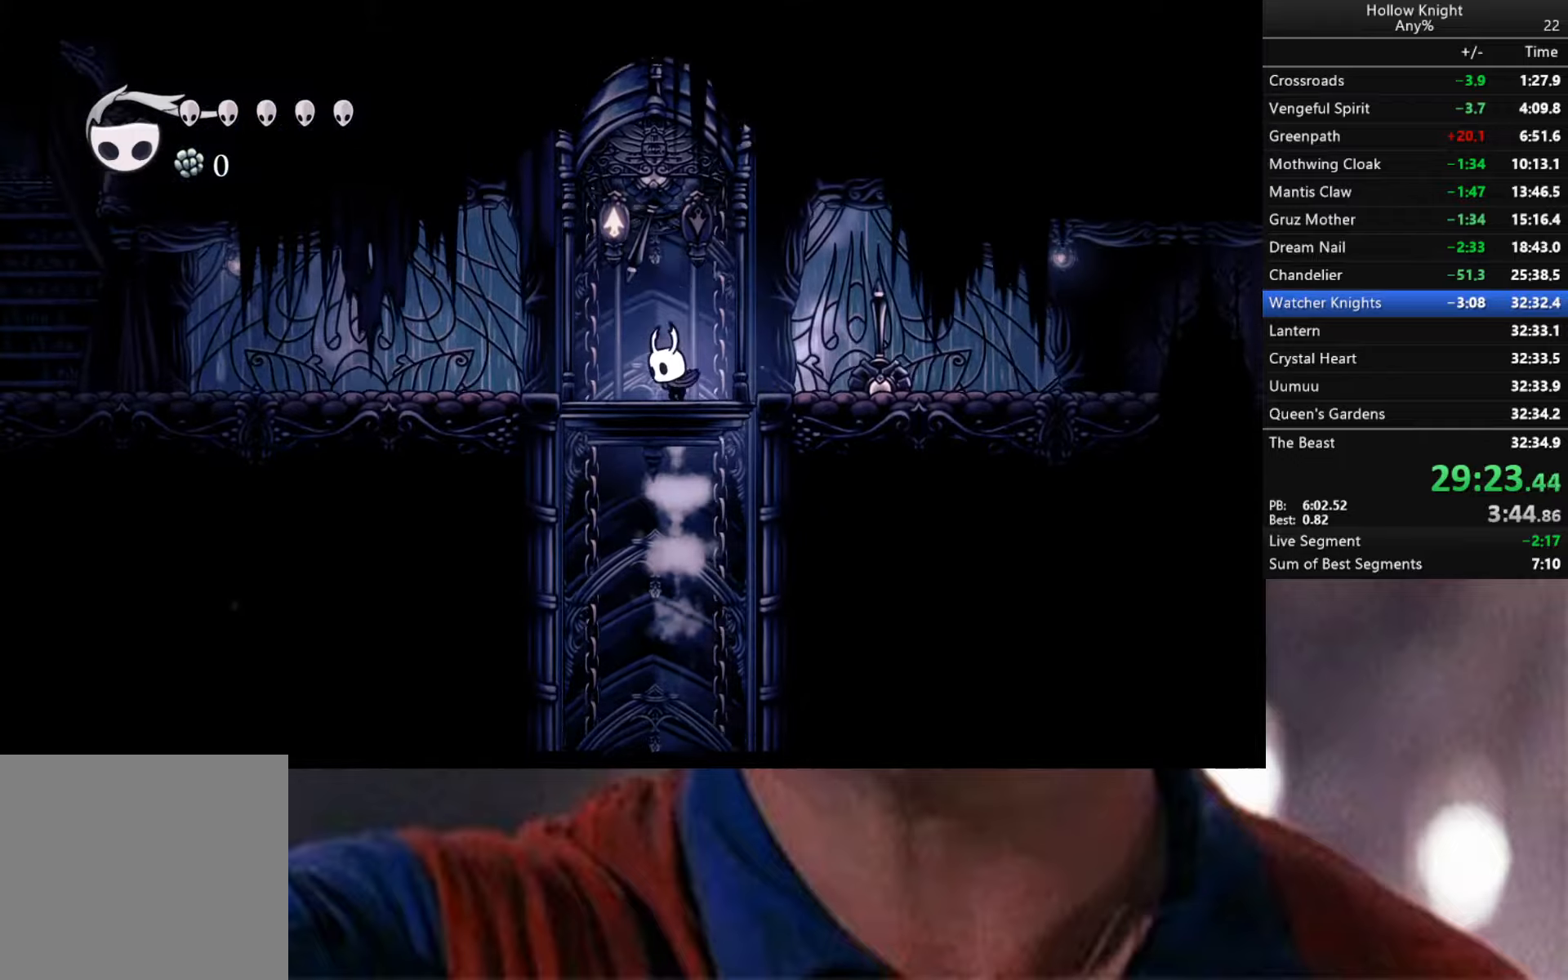
{"buttons": ["R2"], "left_stick": "left", "right_stick": "center", "events": [[150, "A", "down"], [300, "X", "down"], [366, "A", "up"], [400, "X", "up"], [400, "left_stick", "left"], [500, "R2", "down"]]}
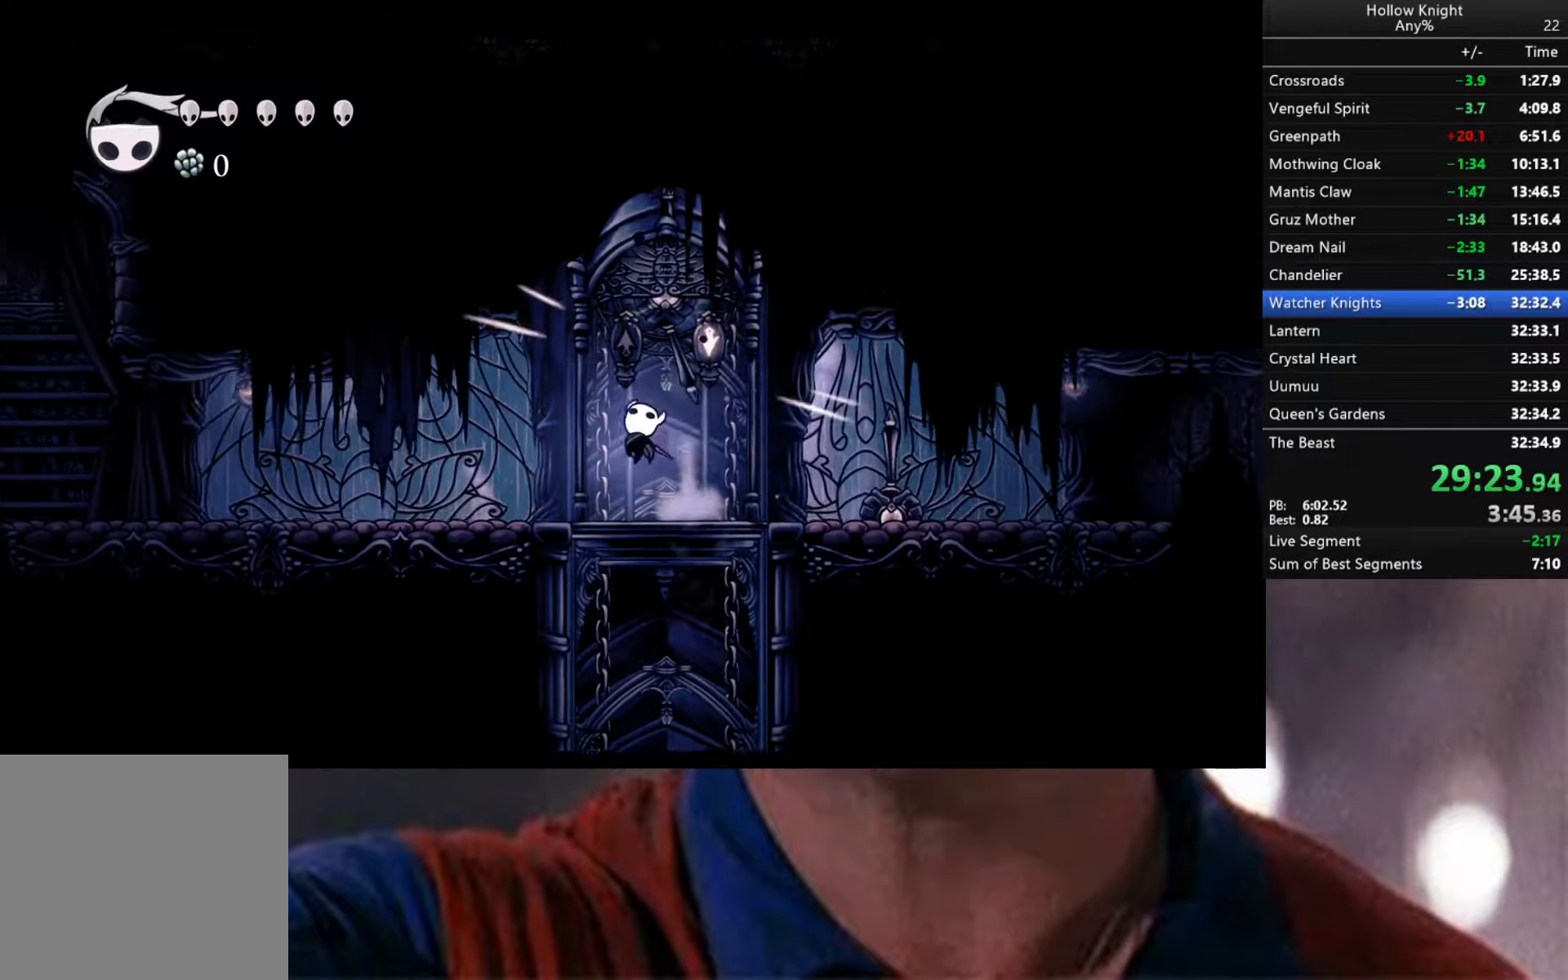
{"buttons": [], "left_stick": "down-left", "right_stick": "center", "events": [[250, "left_stick", "down-left"], [383, "R2", "up"]]}
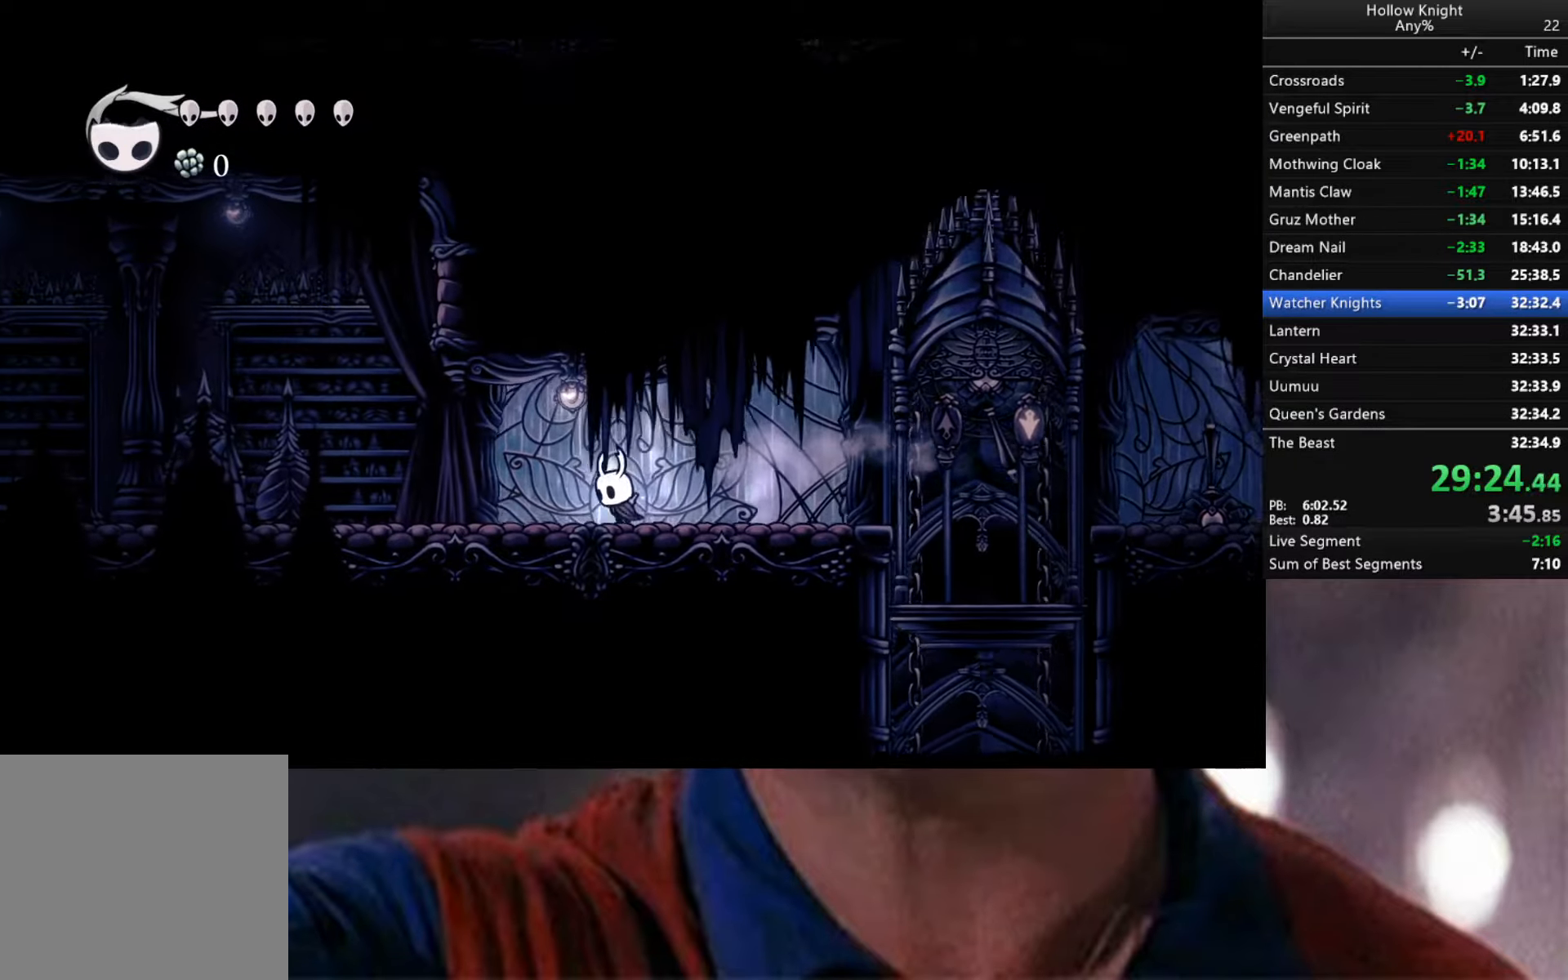
{"buttons": [], "left_stick": "down-left", "right_stick": "center", "events": [[16, "R2", "down"], [433, "R2", "up"]]}
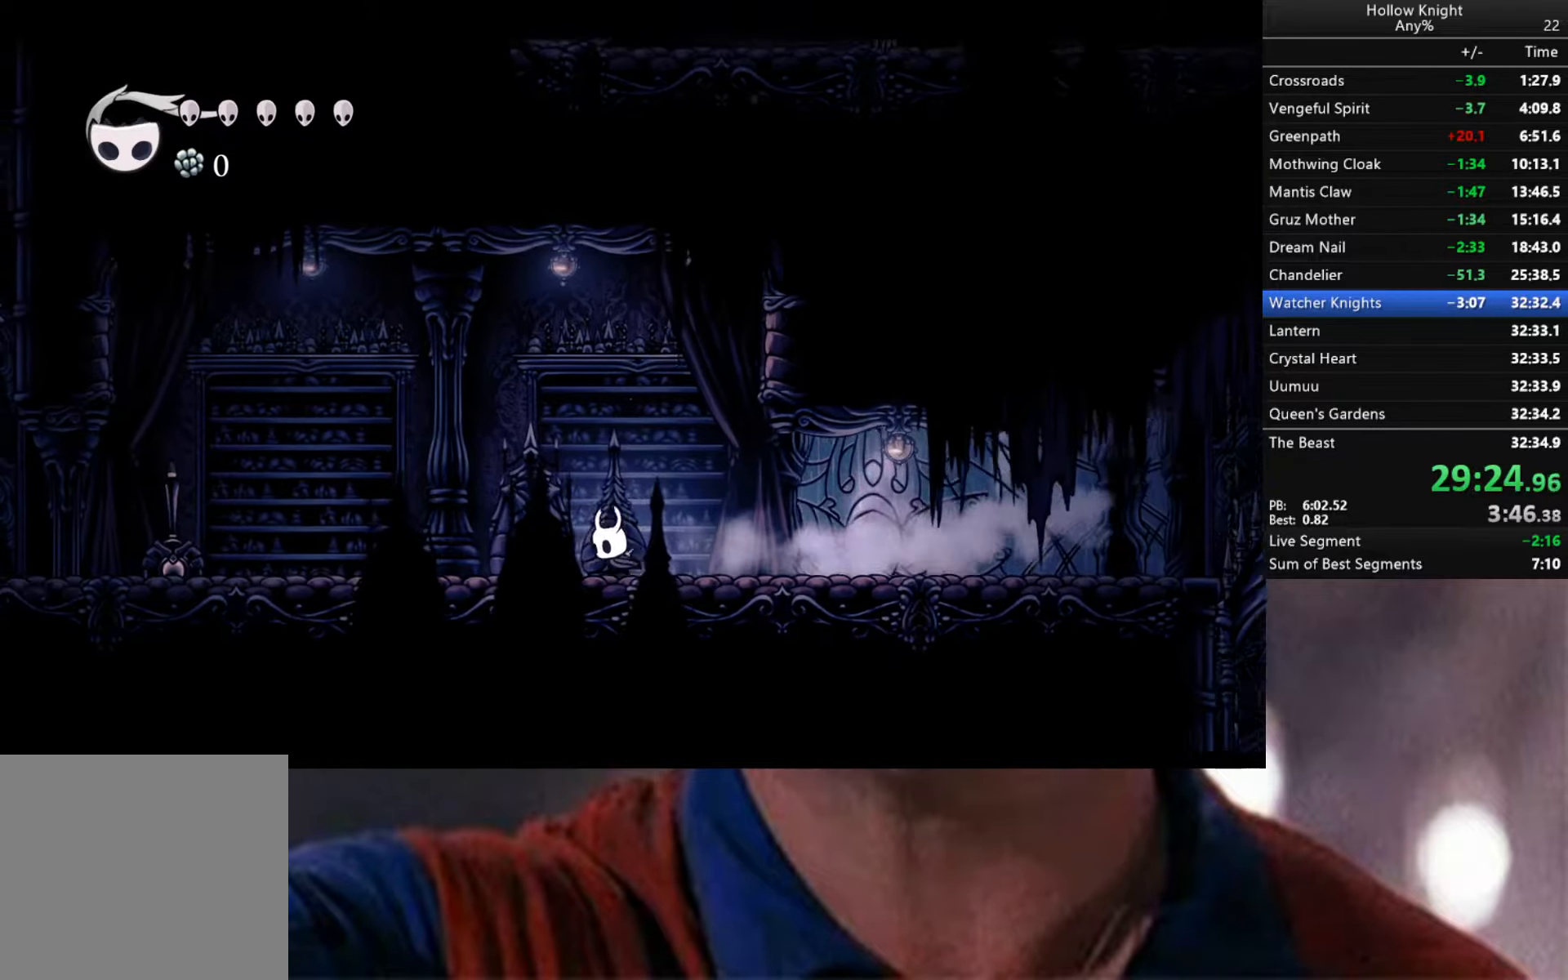
{"buttons": ["R2"], "left_stick": "down-left", "right_stick": "center", "events": [[50, "R2", "down"]]}
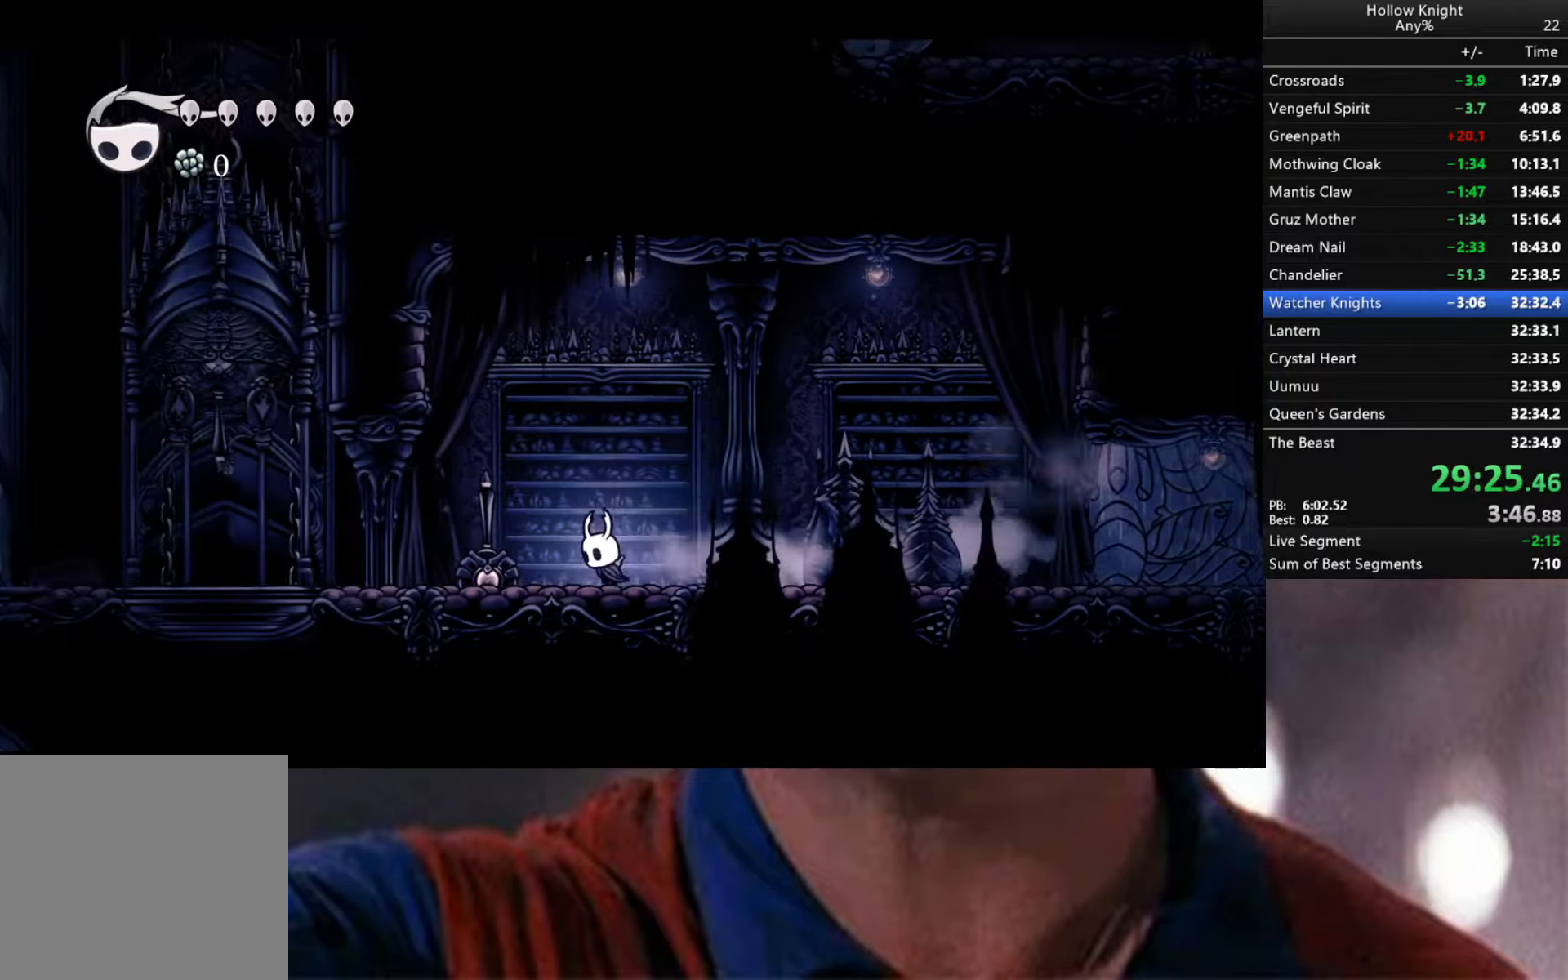
{"buttons": ["R2"], "left_stick": "down-left", "right_stick": "center", "events": [[33, "R2", "up"], [233, "R2", "down"]]}
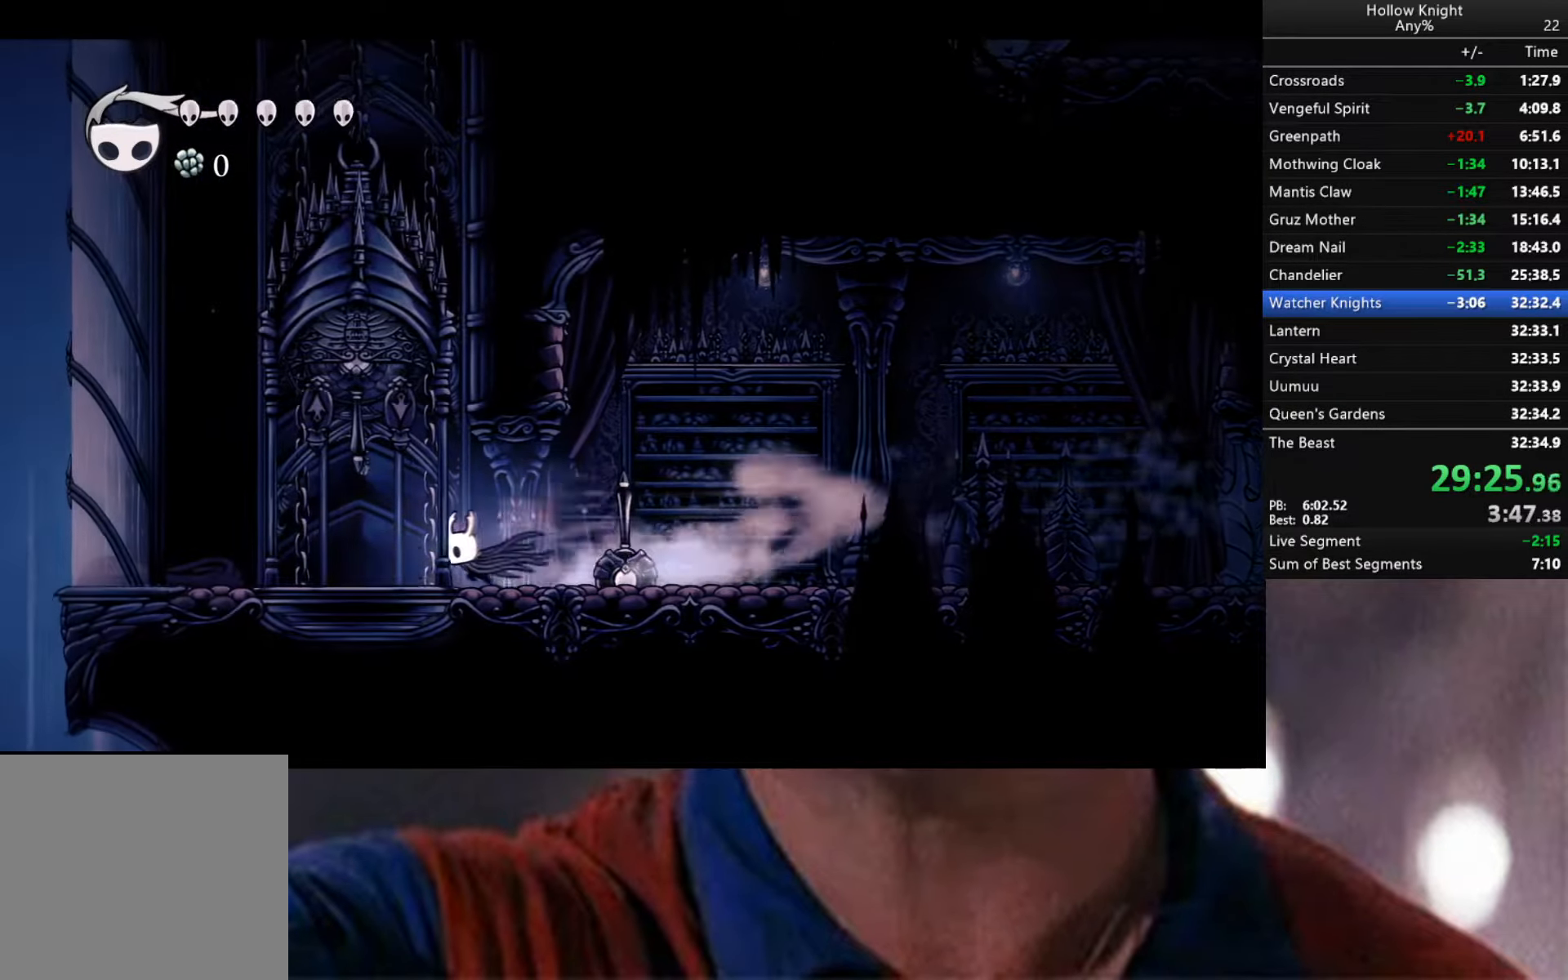
{"buttons": ["A"], "left_stick": "down-left", "right_stick": "center", "events": [[233, "R2", "up"], [283, "A", "down"]]}
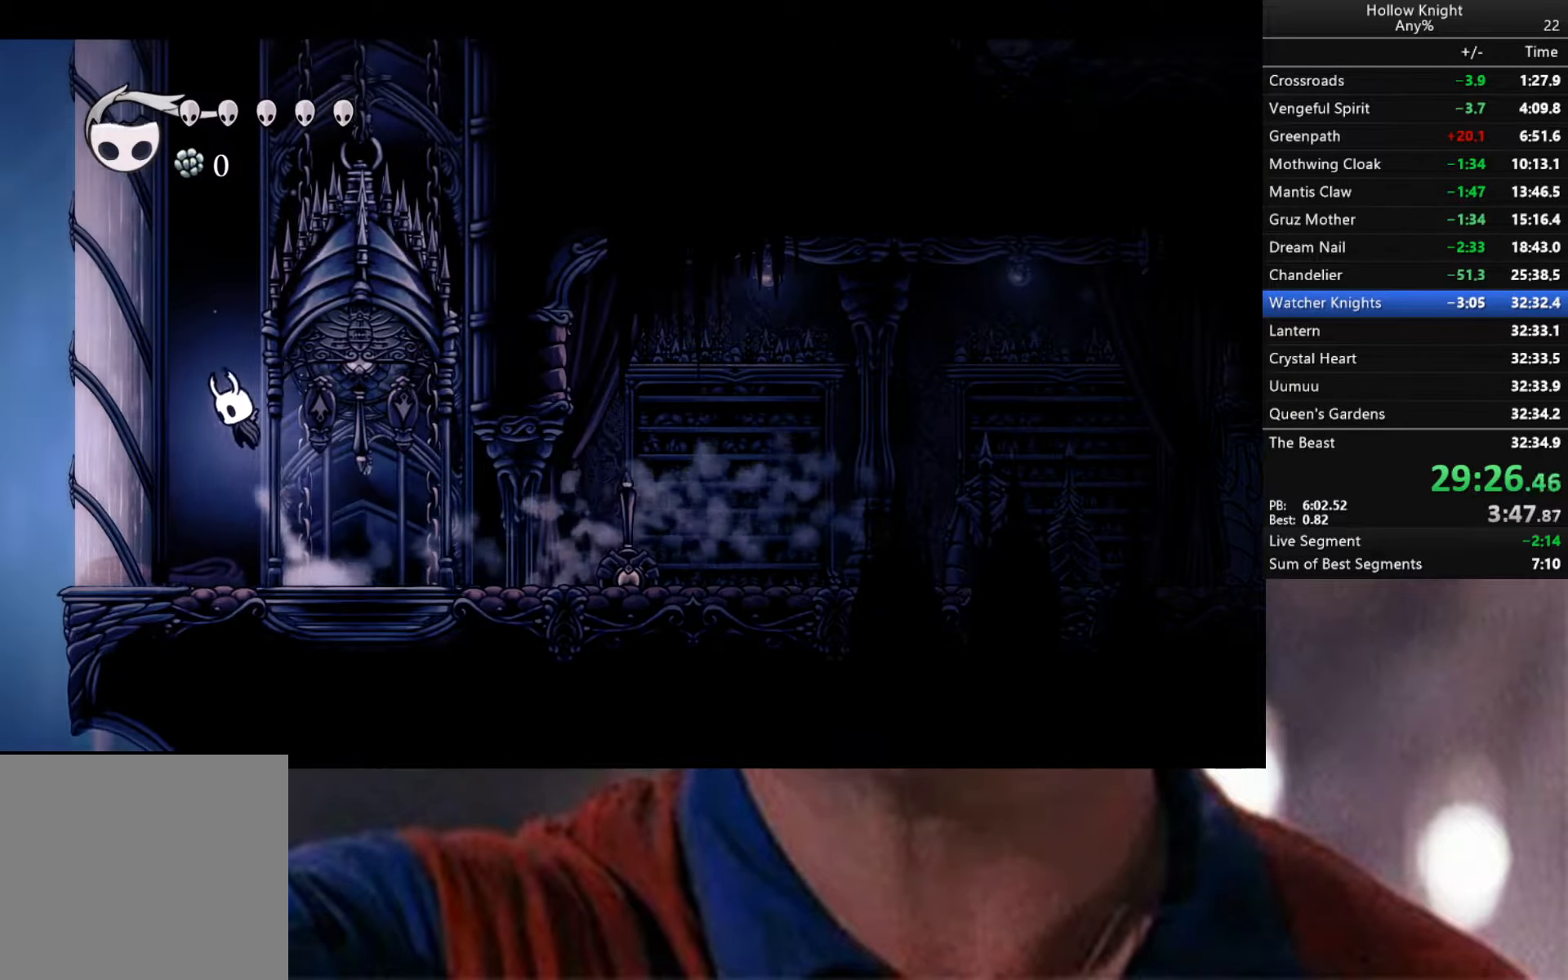
{"buttons": ["A"], "left_stick": "down-left", "right_stick": "center", "events": [[66, "R2", "down"], [150, "A", "up"], [250, "R2", "up"], [300, "A", "down"]]}
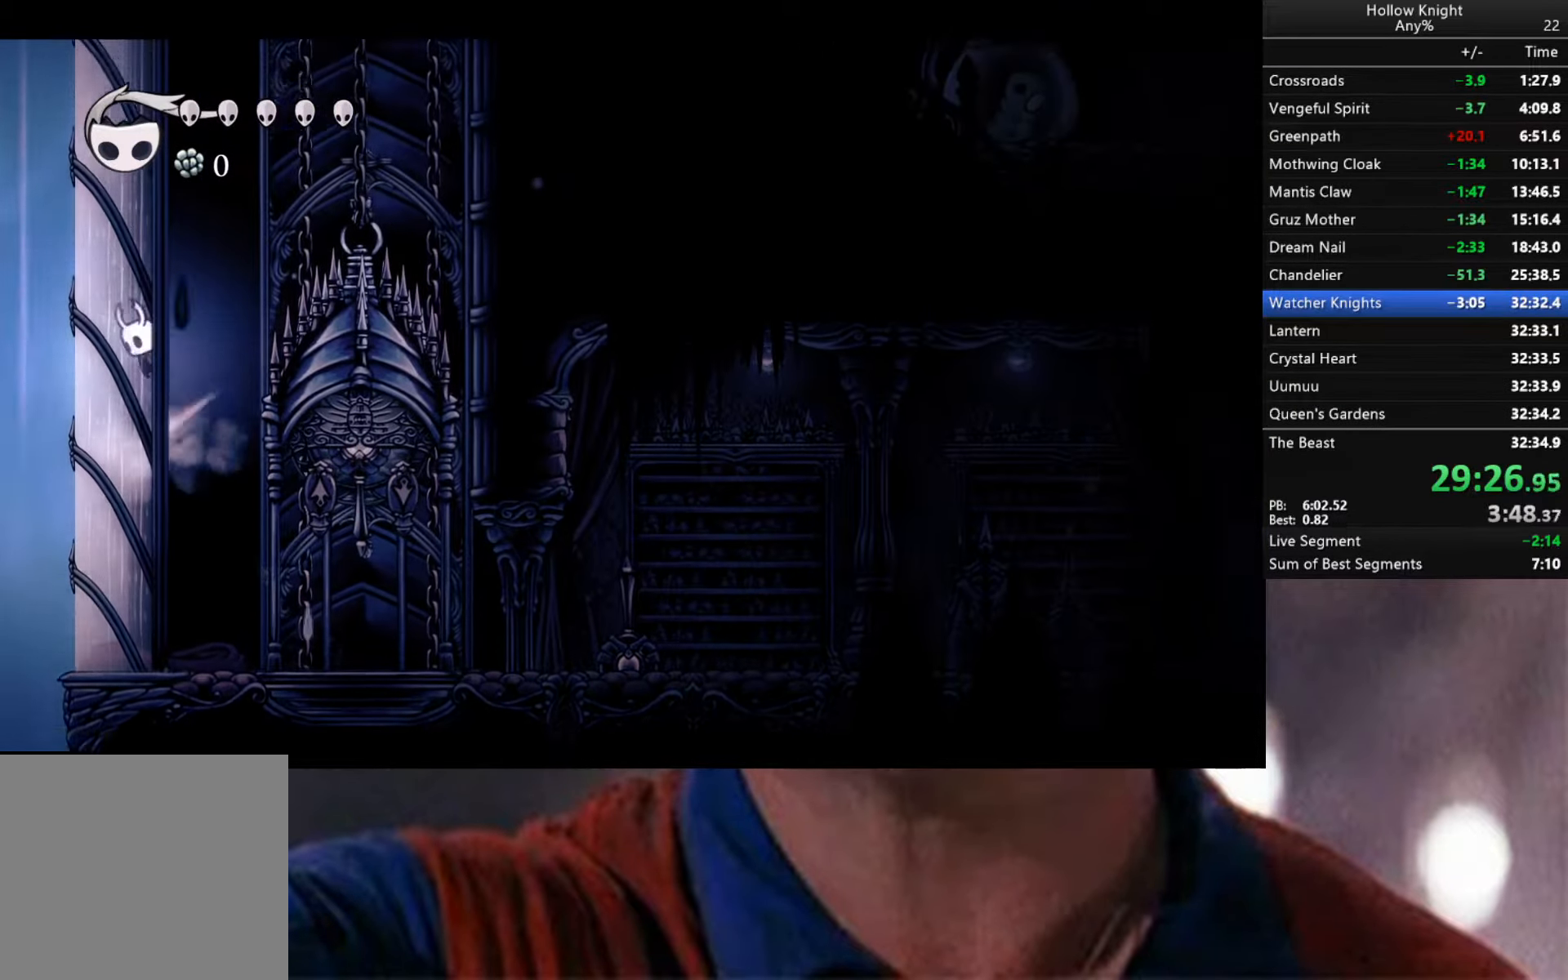
{"buttons": ["A"], "left_stick": "down-left", "right_stick": "center", "events": [[66, "A", "up"], [116, "A", "down"], [366, "A", "up"], [433, "A", "down"]]}
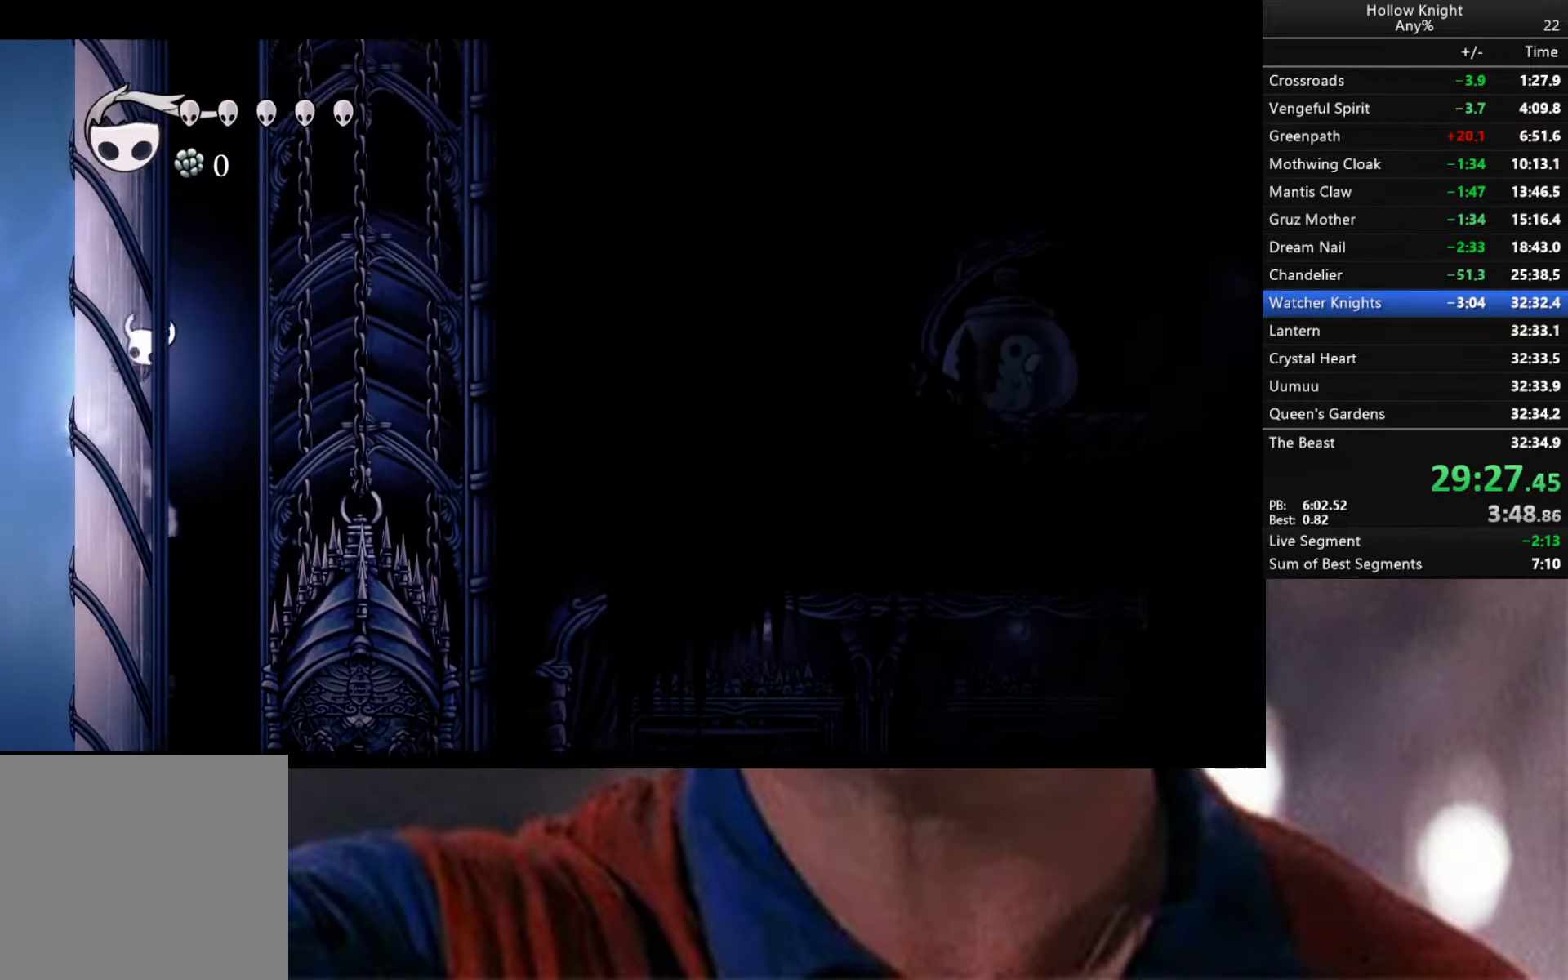
{"buttons": ["A"], "left_stick": "down-left", "right_stick": "center", "events": [[200, "A", "up"], [250, "A", "down"]]}
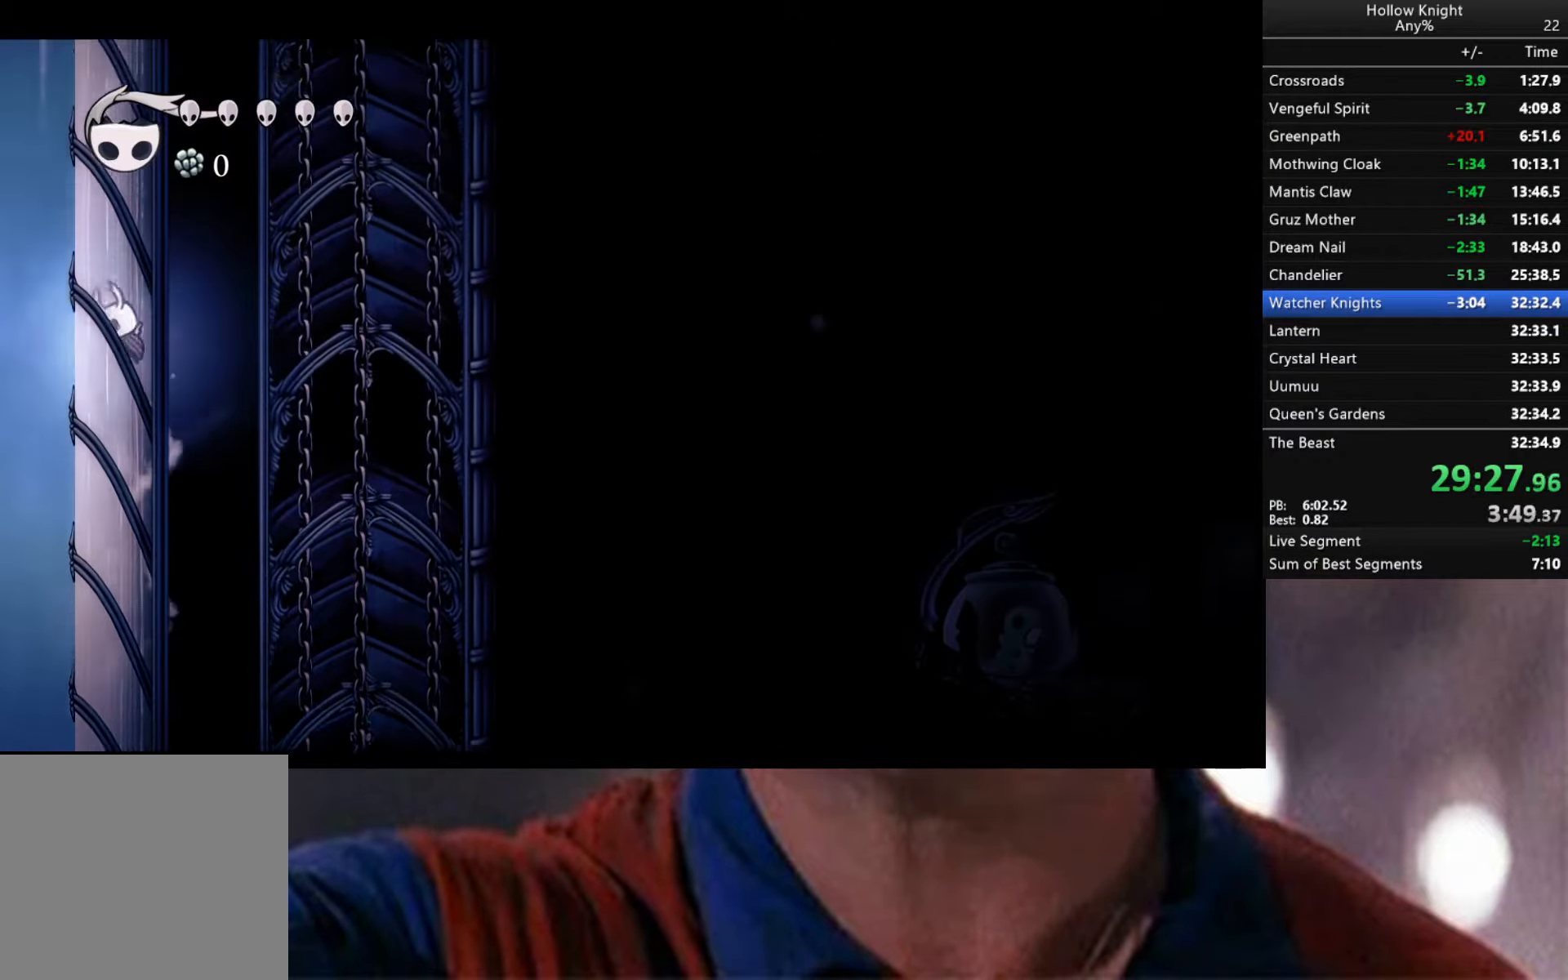
{"buttons": ["A"], "left_stick": "down-left", "right_stick": "center", "events": [[16, "A", "up"], [66, "A", "down"], [317, "A", "up"], [350, "A", "down"]]}
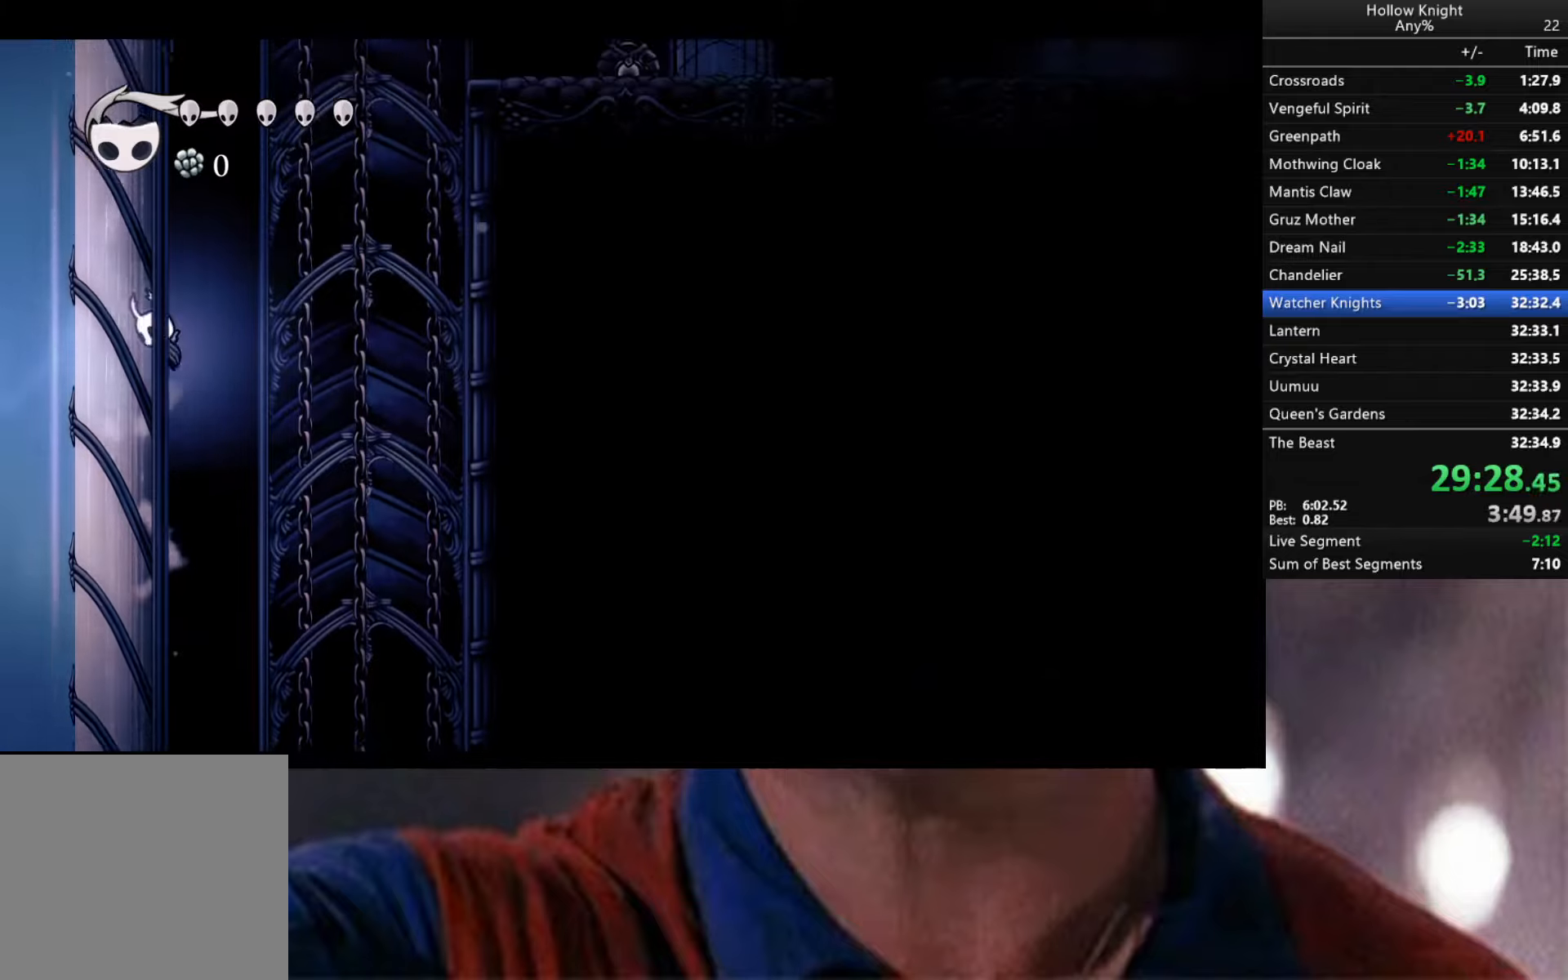
{"buttons": ["A"], "left_stick": "down-left", "right_stick": "center", "events": [[133, "A", "up"], [167, "A", "down"], [383, "A", "up"], [467, "A", "down"]]}
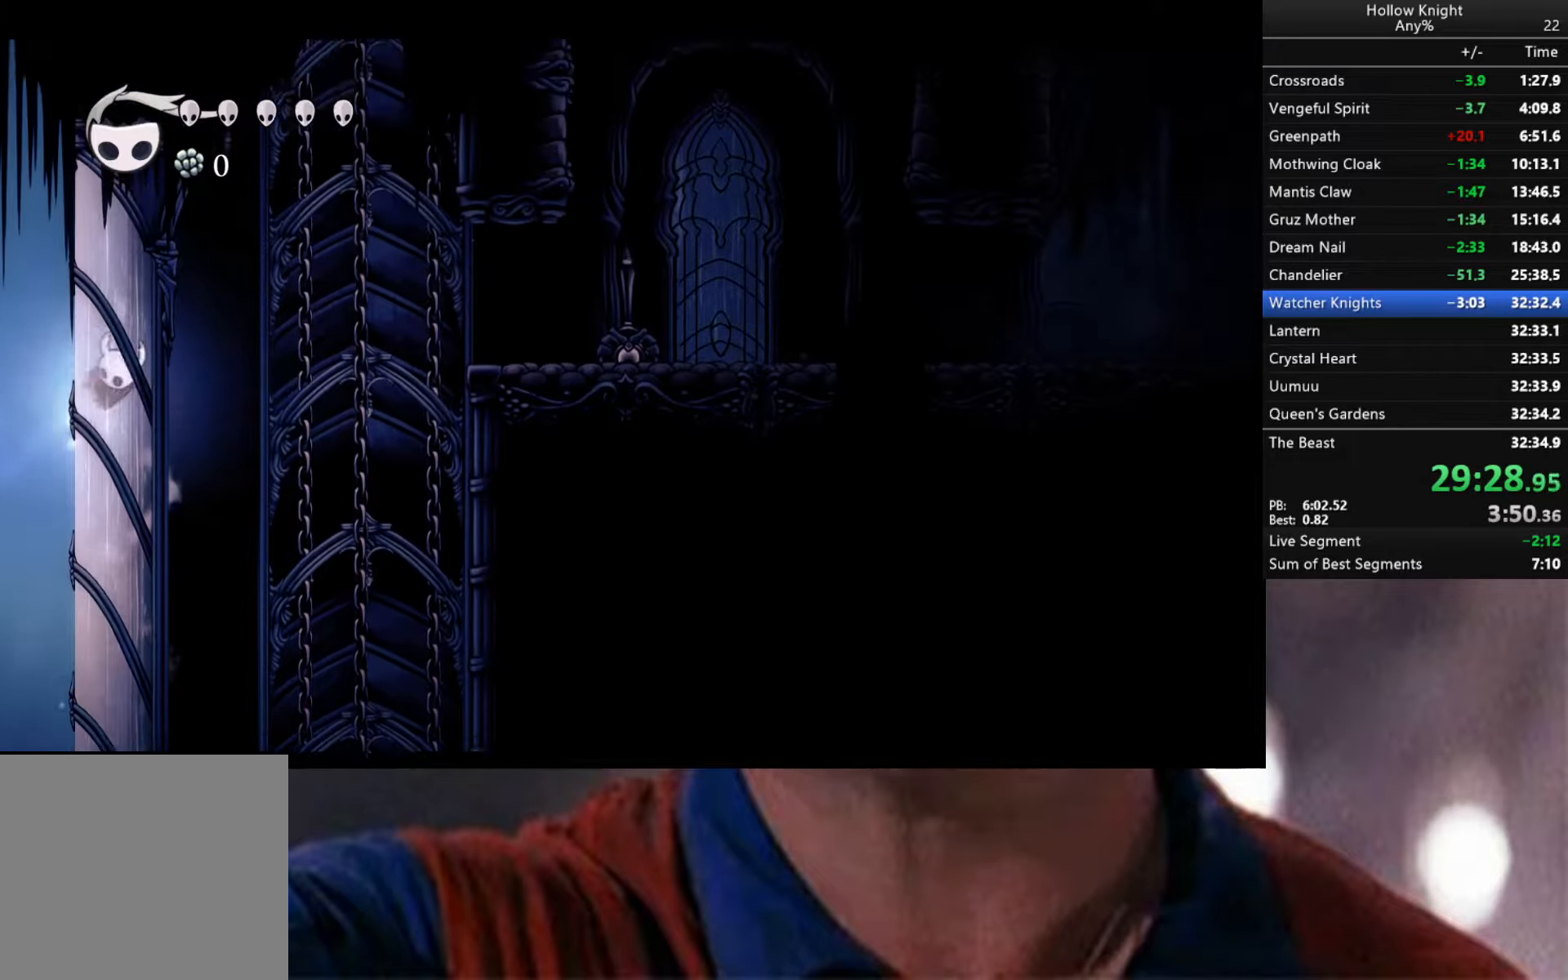
{"buttons": ["R2"], "left_stick": "down-right", "right_stick": "center", "events": [[50, "left_stick", "down-right"], [317, "A", "up"], [350, "R2", "down"]]}
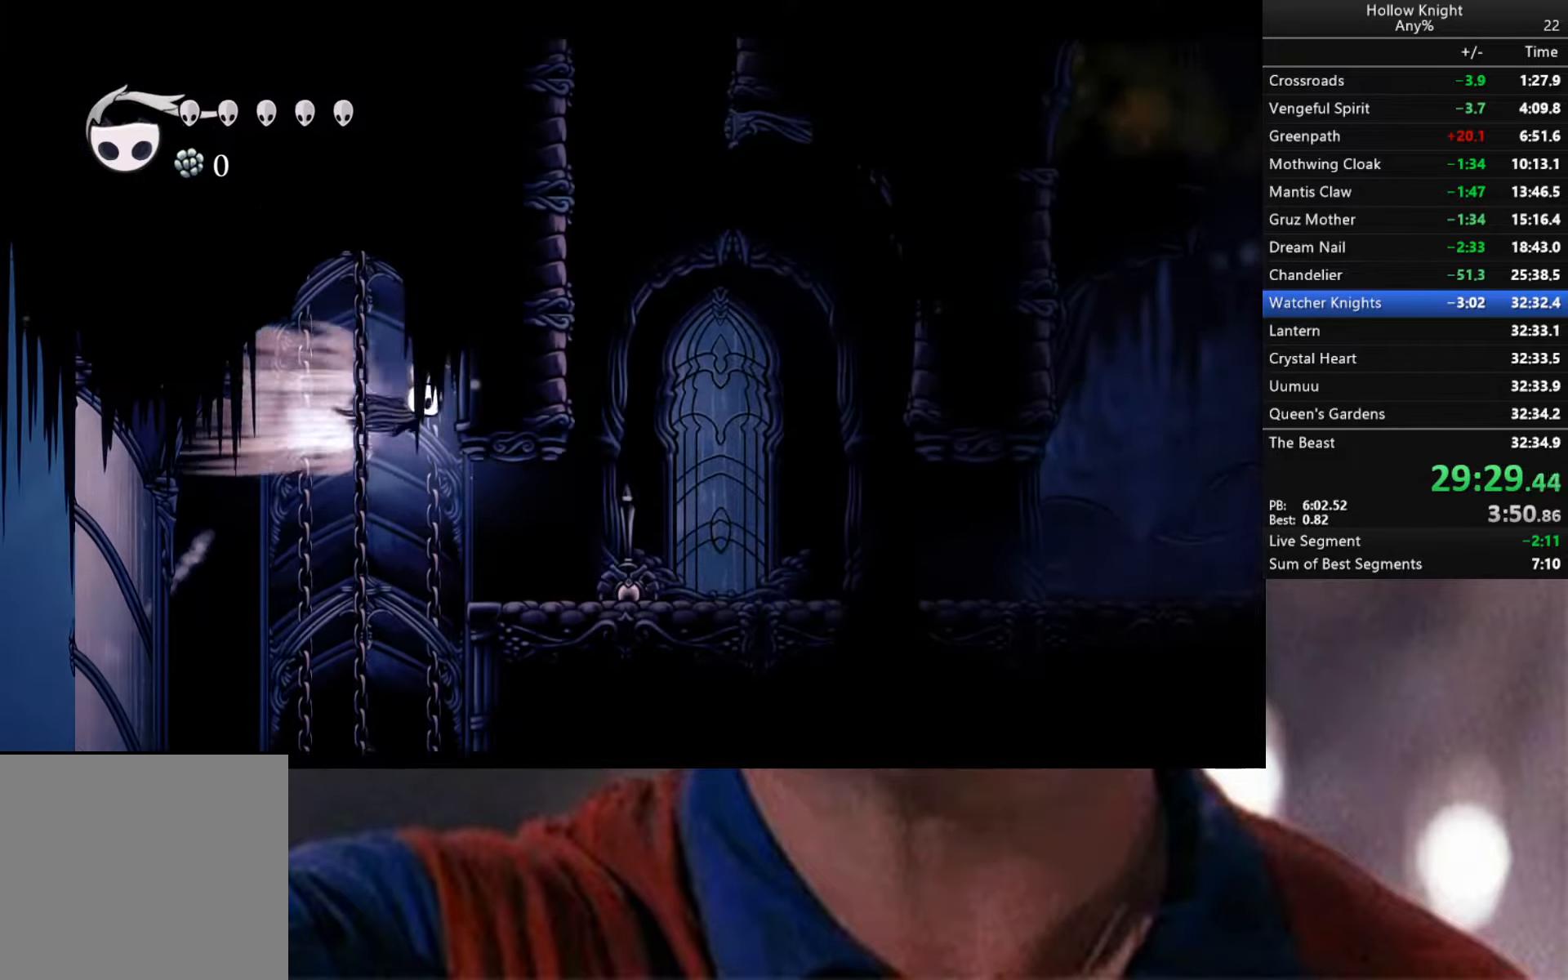
{"buttons": ["R2"], "left_stick": "down-right", "right_stick": "center", "events": [[100, "R2", "up"], [400, "R2", "down"]]}
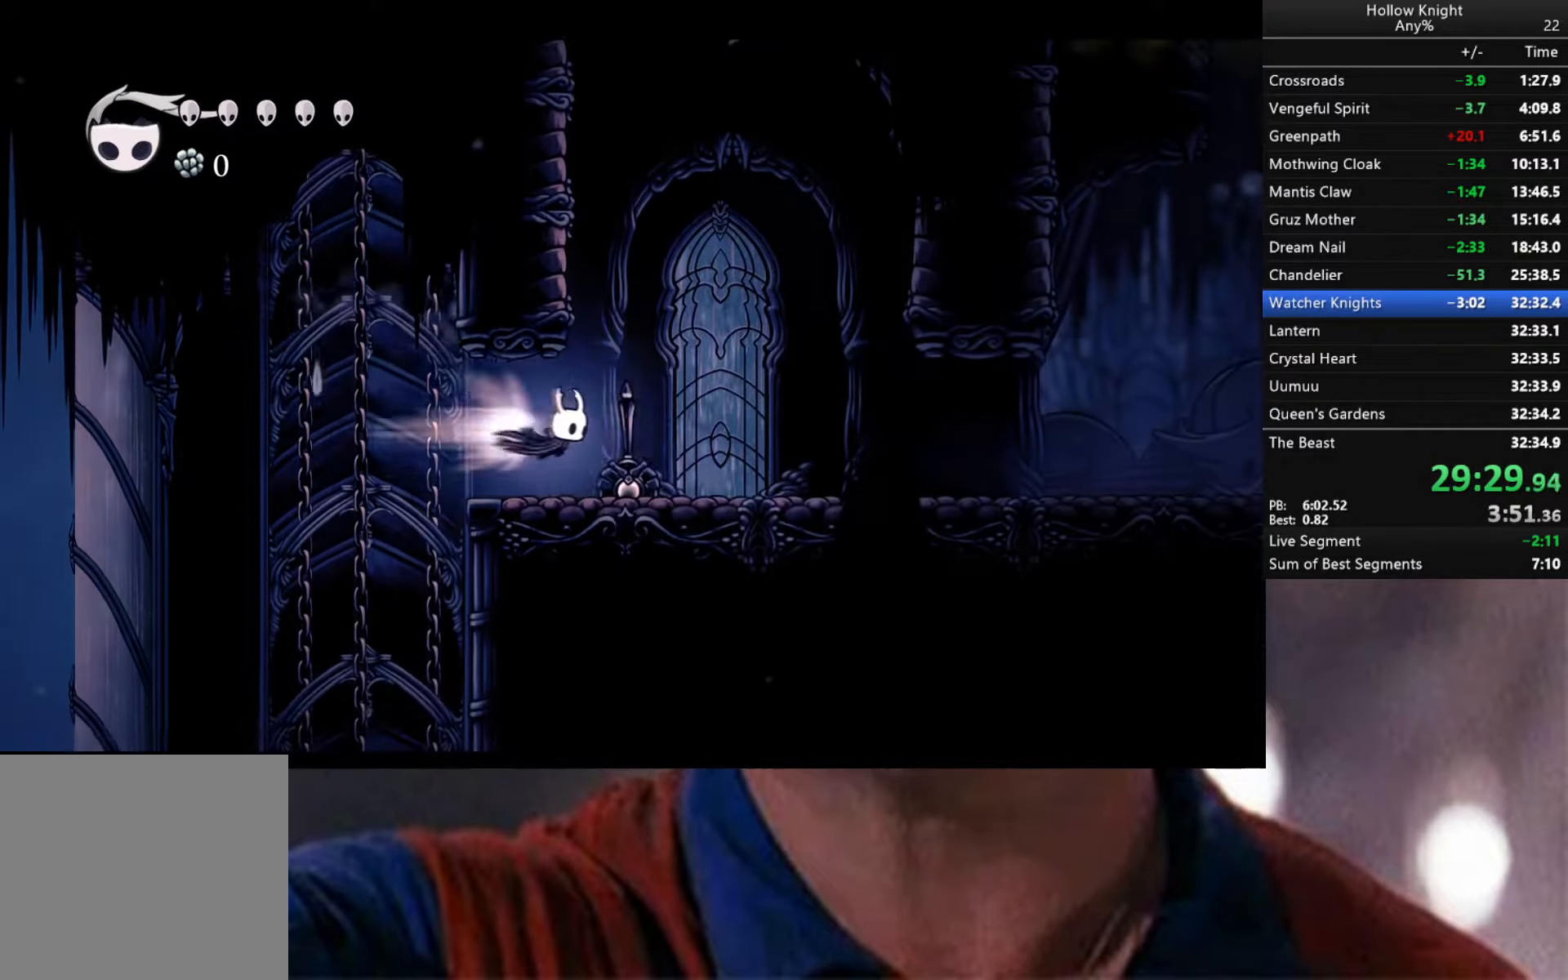
{"buttons": ["R2"], "left_stick": "down-right", "right_stick": "center", "events": [[267, "R2", "up"], [400, "R2", "down"]]}
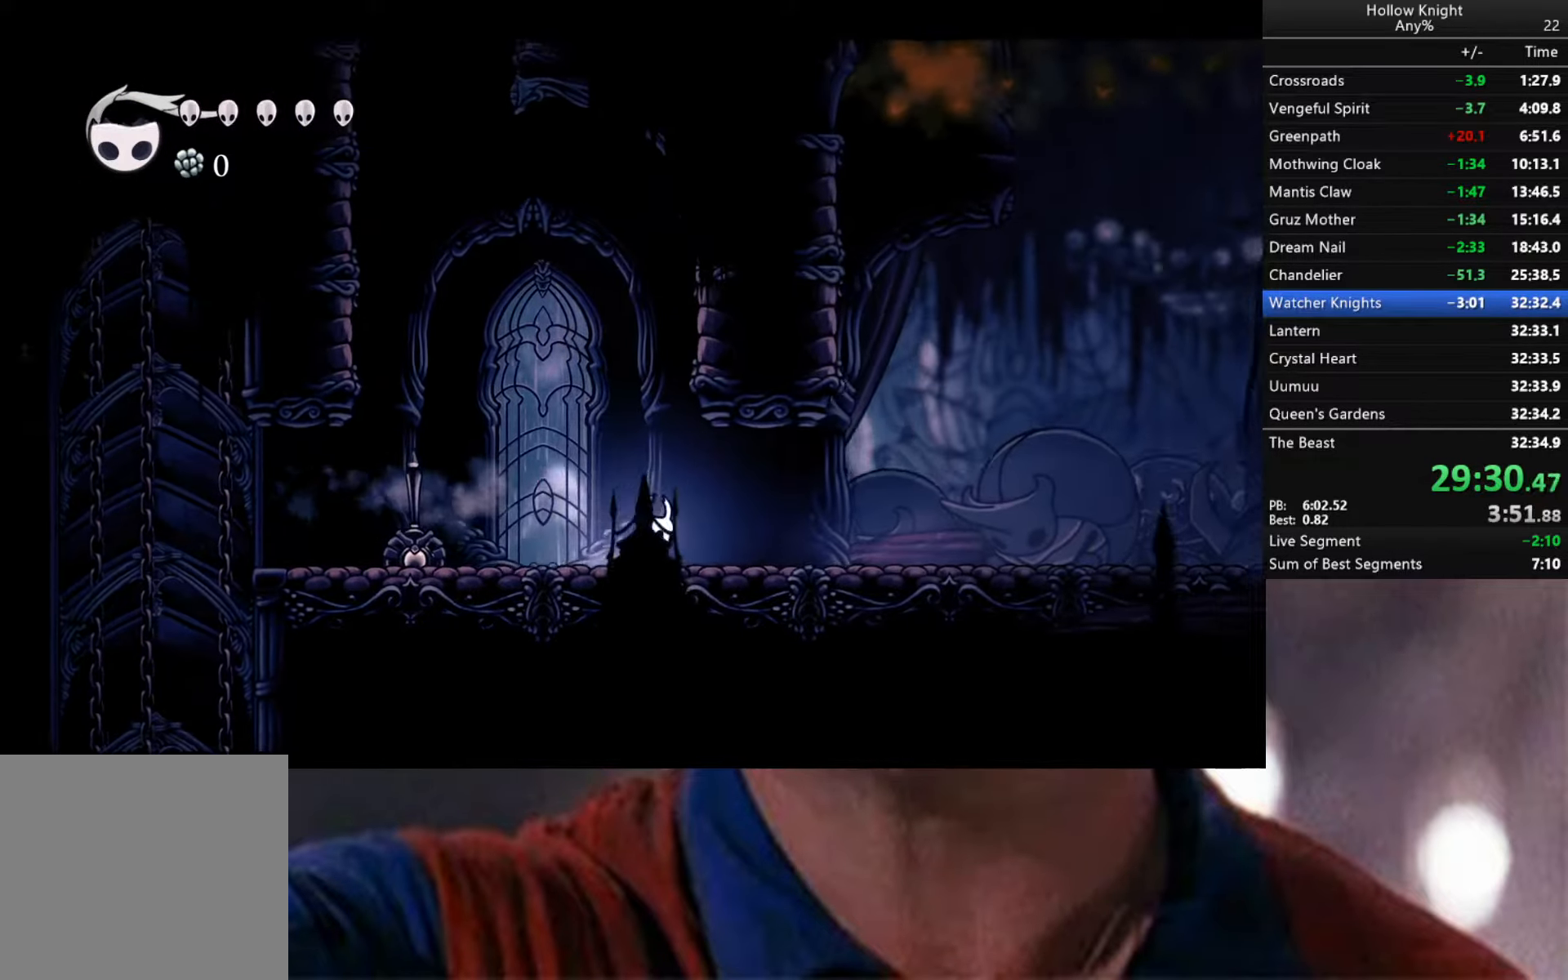
{"buttons": [], "left_stick": "down-right", "right_stick": "center", "events": [[283, "R2", "up"]]}
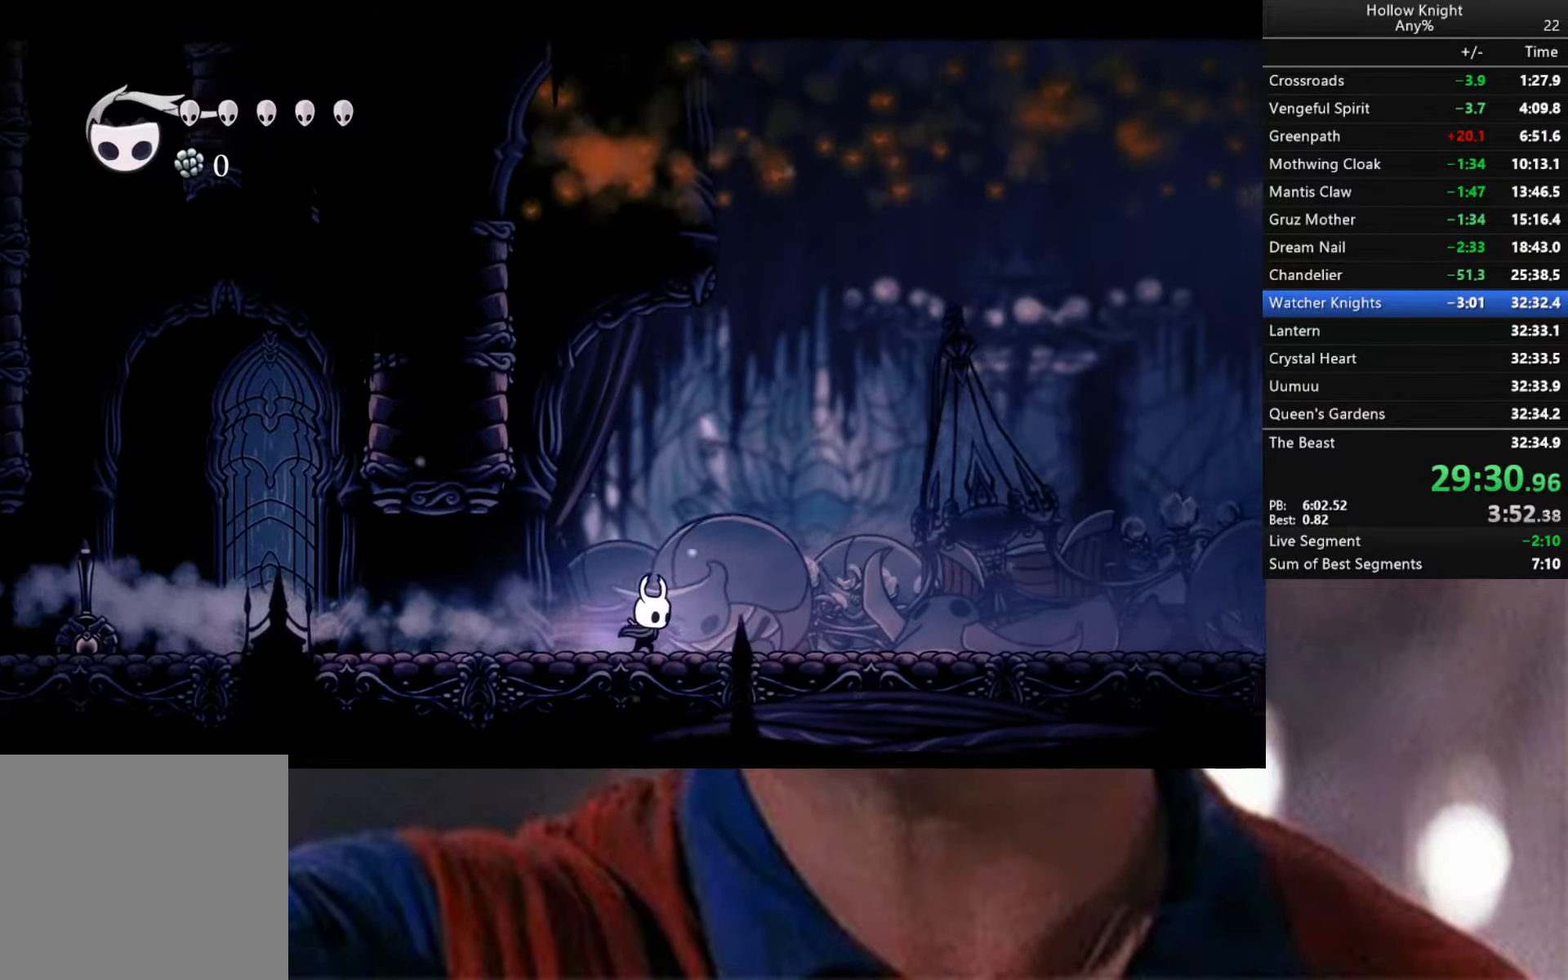
{"buttons": ["R2"], "left_stick": "down-right", "right_stick": "center", "events": [[17, "R2", "down"]]}